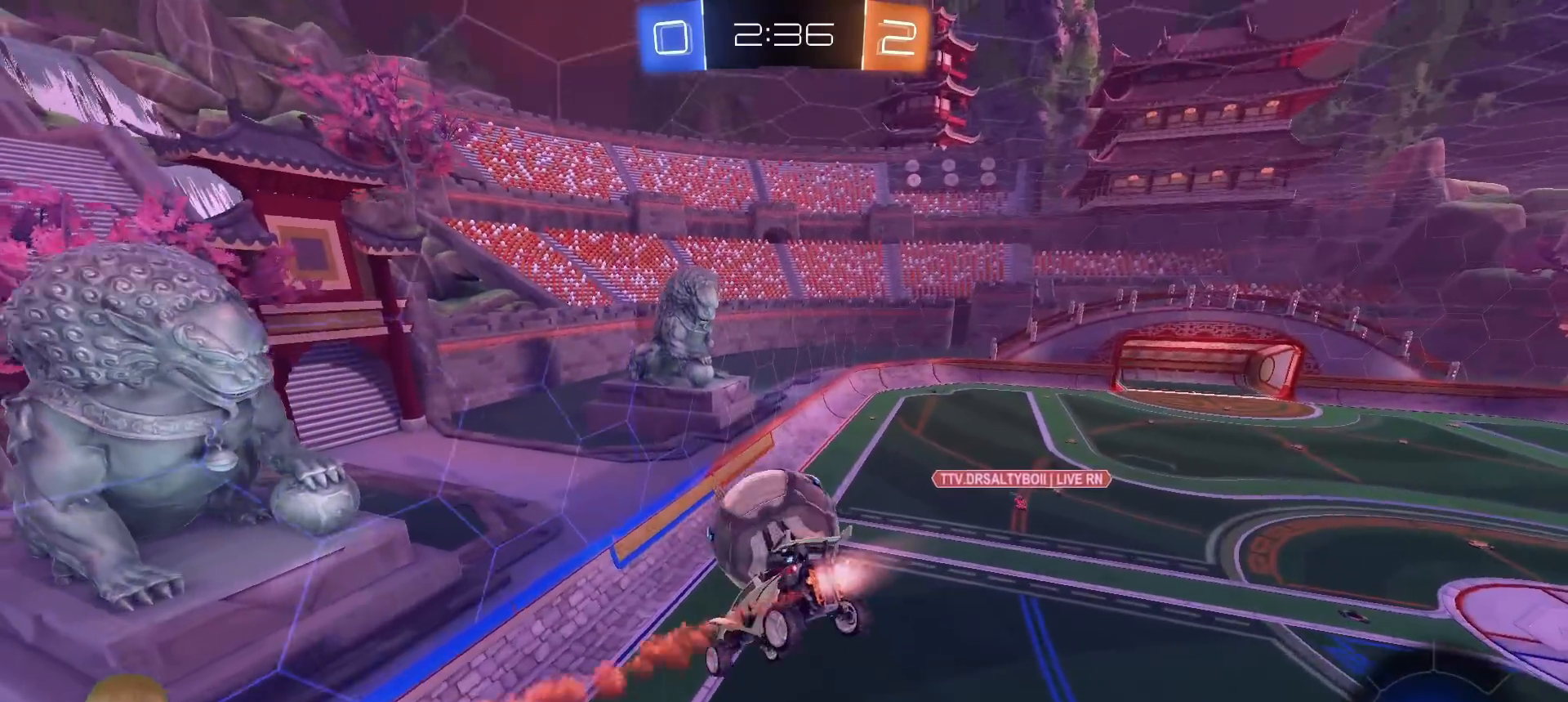
Gameplay with a controller (PlayStation layout); each line is a JSON object with the inputs held at the frame after it. "events" lists button and stick changes between this image and that frame as [ms after this image, input, new state], when the widget could be followed in between.
{"buttons": [], "left_stick": "up-right", "right_stick": "center", "events": [[33, "left_stick", "down-right"], [183, "R1", "up"], [267, "R2", "up"], [367, "left_stick", "up-right"]]}
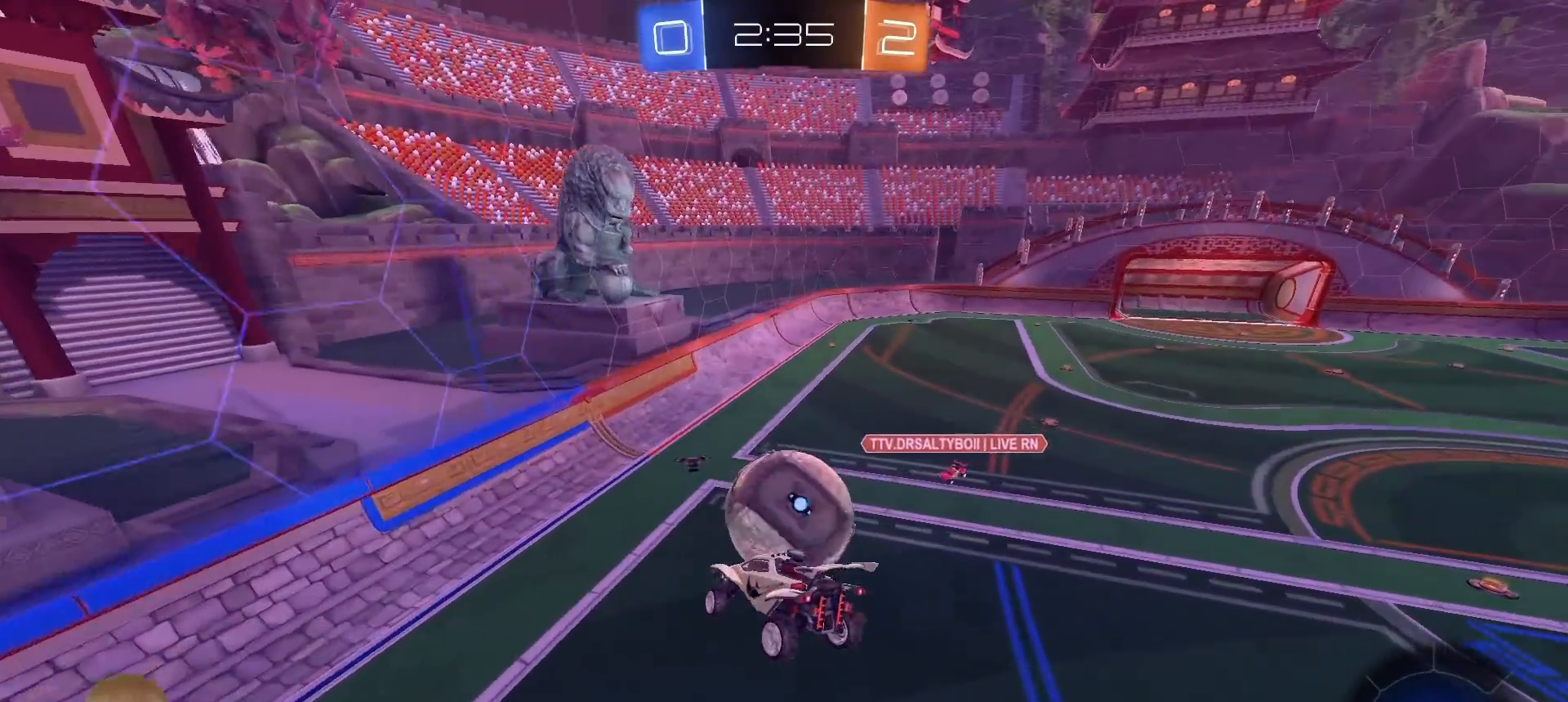
{"buttons": ["R2"], "left_stick": "right", "right_stick": "center", "events": [[67, "left_stick", "center"], [83, "R1", "down"], [217, "R2", "down"], [267, "R1", "up"], [300, "left_stick", "up-right"], [433, "left_stick", "right"]]}
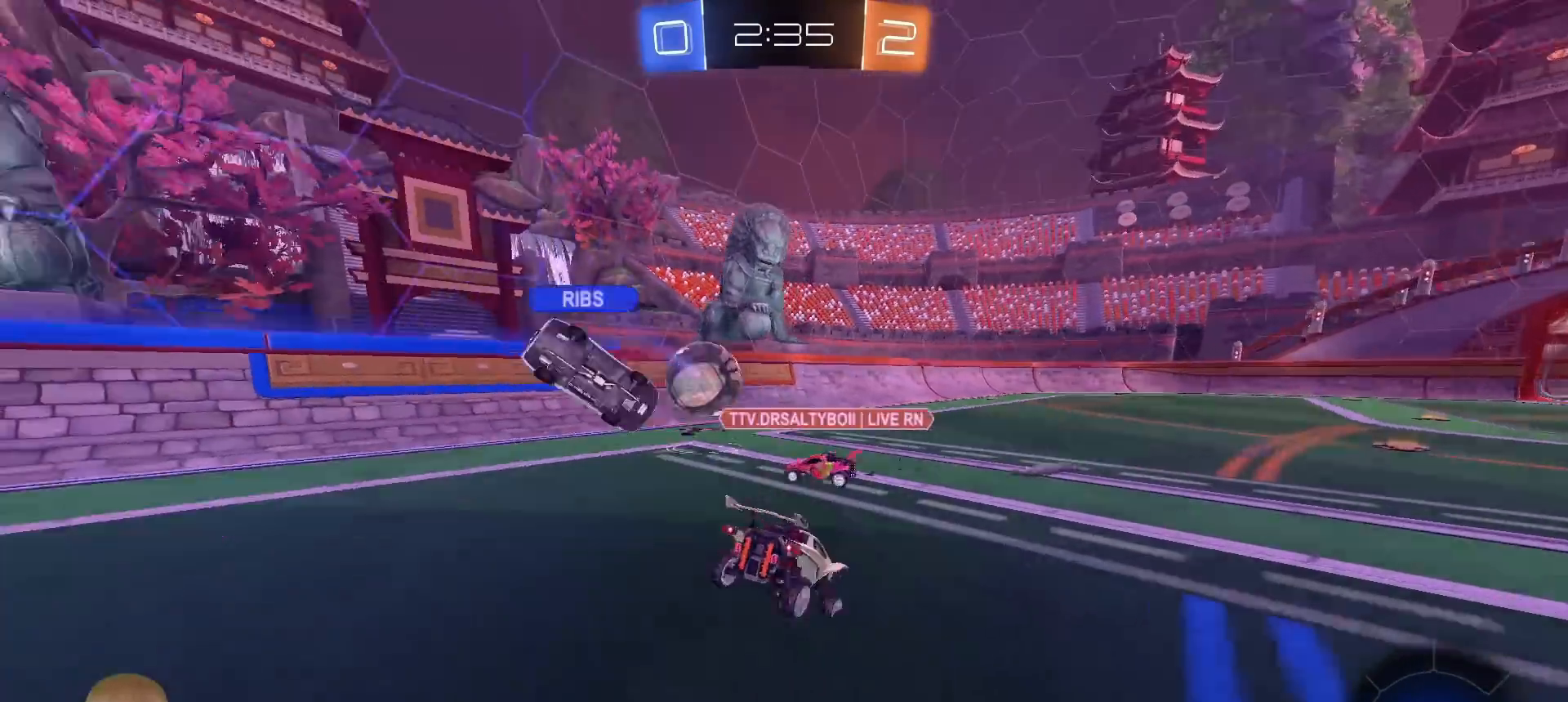
{"buttons": ["R2"], "left_stick": "right", "right_stick": "center", "events": [[250, "left_stick", "center"], [383, "left_stick", "right"]]}
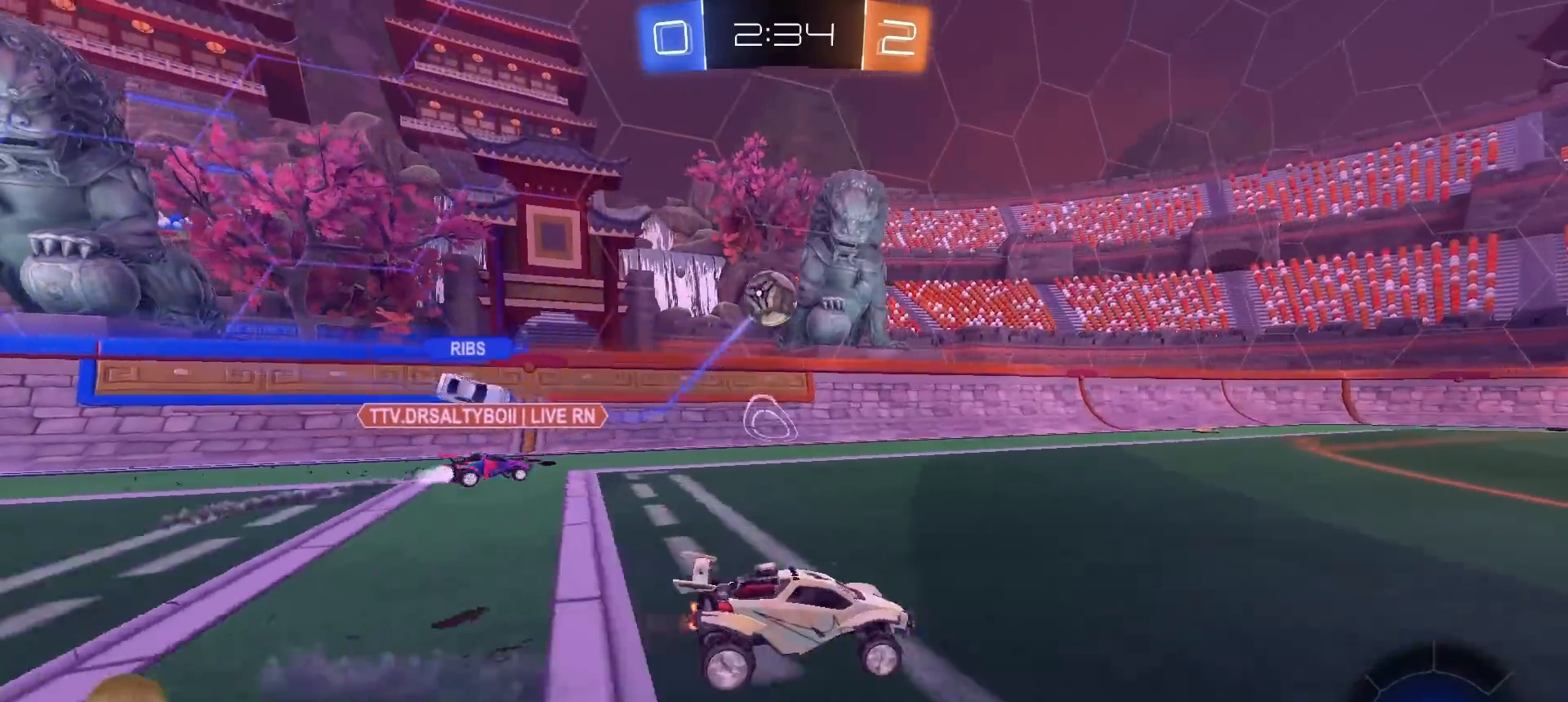
{"buttons": ["CROSS", "L1", "R1", "R2"], "left_stick": "right", "right_stick": "center", "events": [[33, "TRIANGLE", "down"], [117, "TRIANGLE", "up"], [333, "R1", "down"], [333, "left_stick", "up-right"], [350, "CROSS", "down"], [367, "L1", "down"], [417, "CROSS", "up"], [450, "CROSS", "down"], [500, "left_stick", "right"]]}
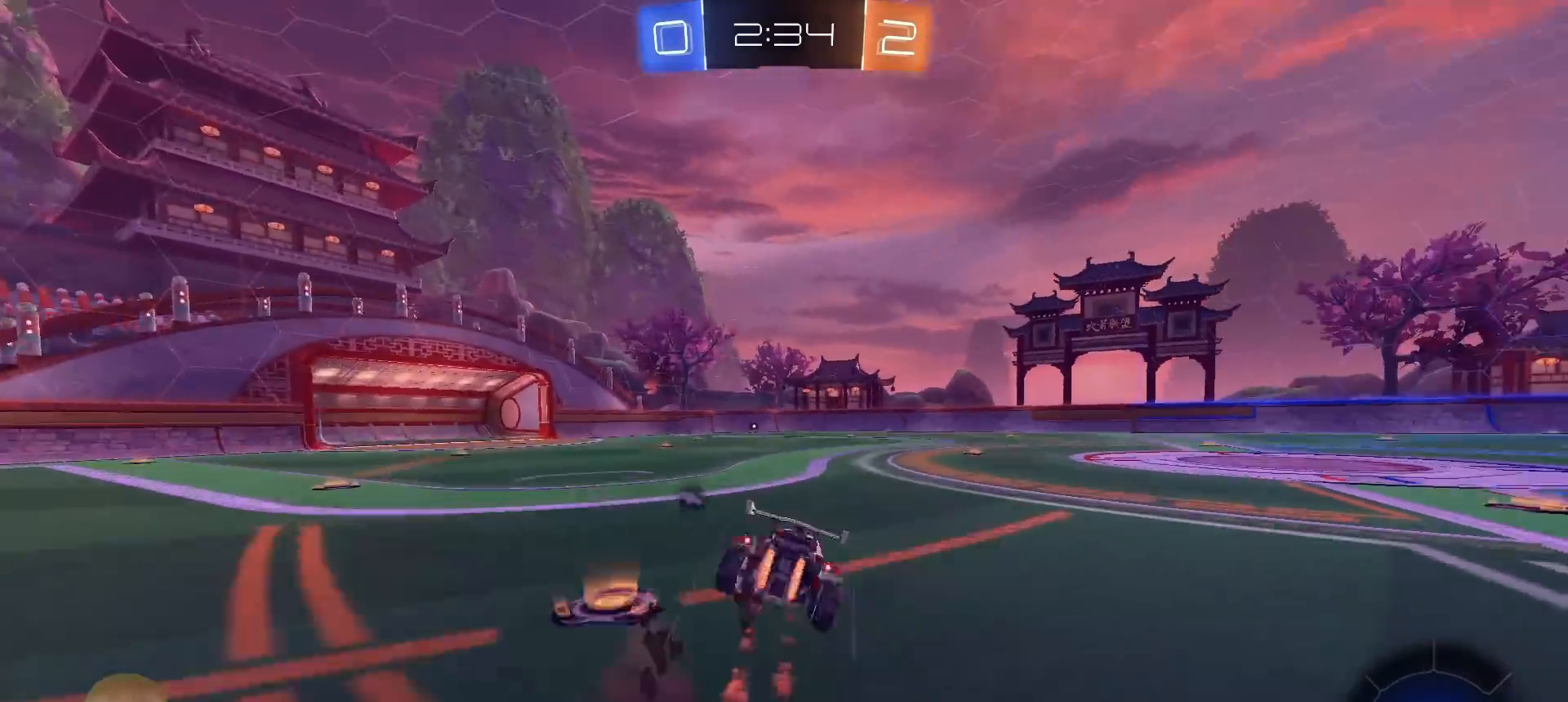
{"buttons": ["L1", "R2"], "left_stick": "down-right", "right_stick": "center", "events": [[17, "CROSS", "up"], [17, "left_stick", "down-right"], [167, "R1", "up"], [333, "TRIANGLE", "down"], [433, "TRIANGLE", "up"]]}
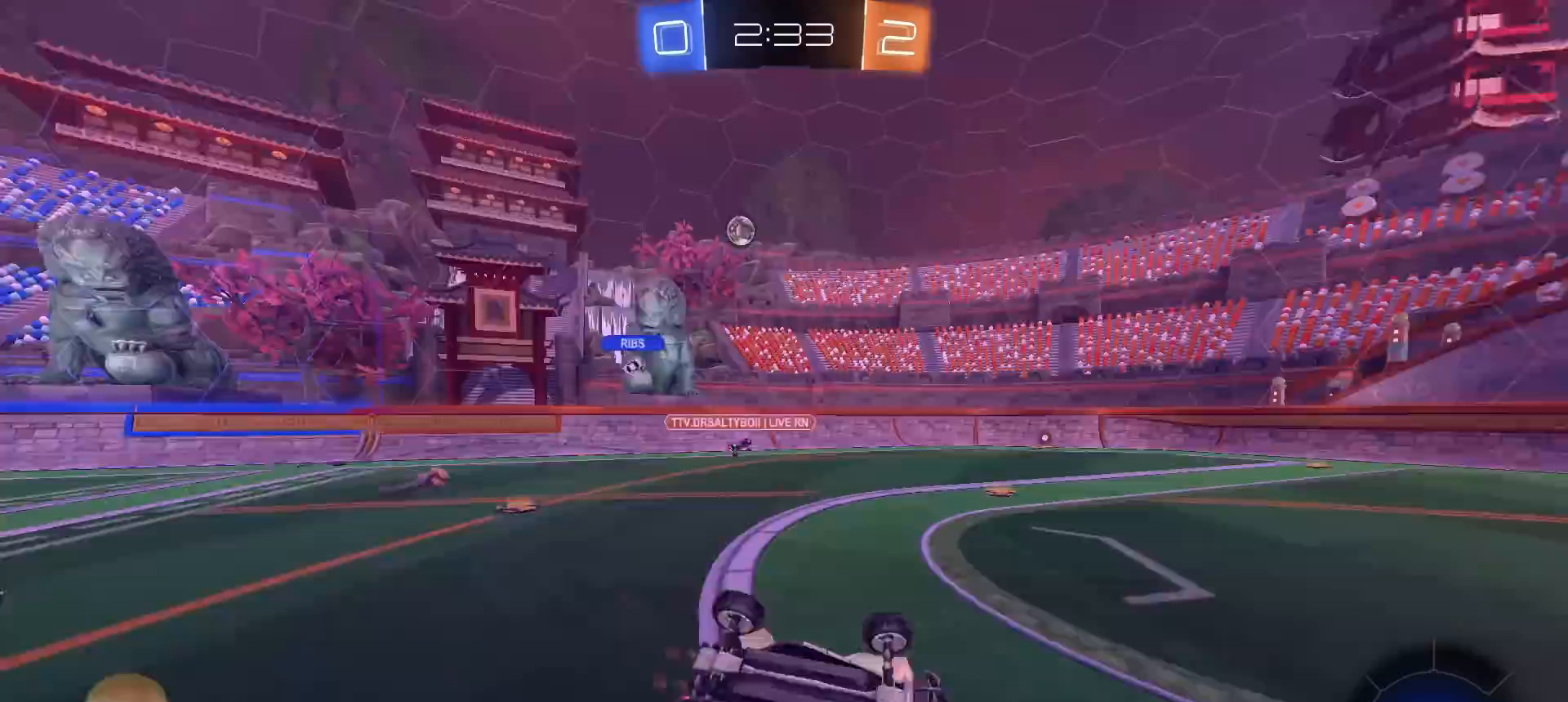
{"buttons": ["R2"], "left_stick": "center", "right_stick": "center", "events": [[217, "L1", "up"], [233, "left_stick", "center"]]}
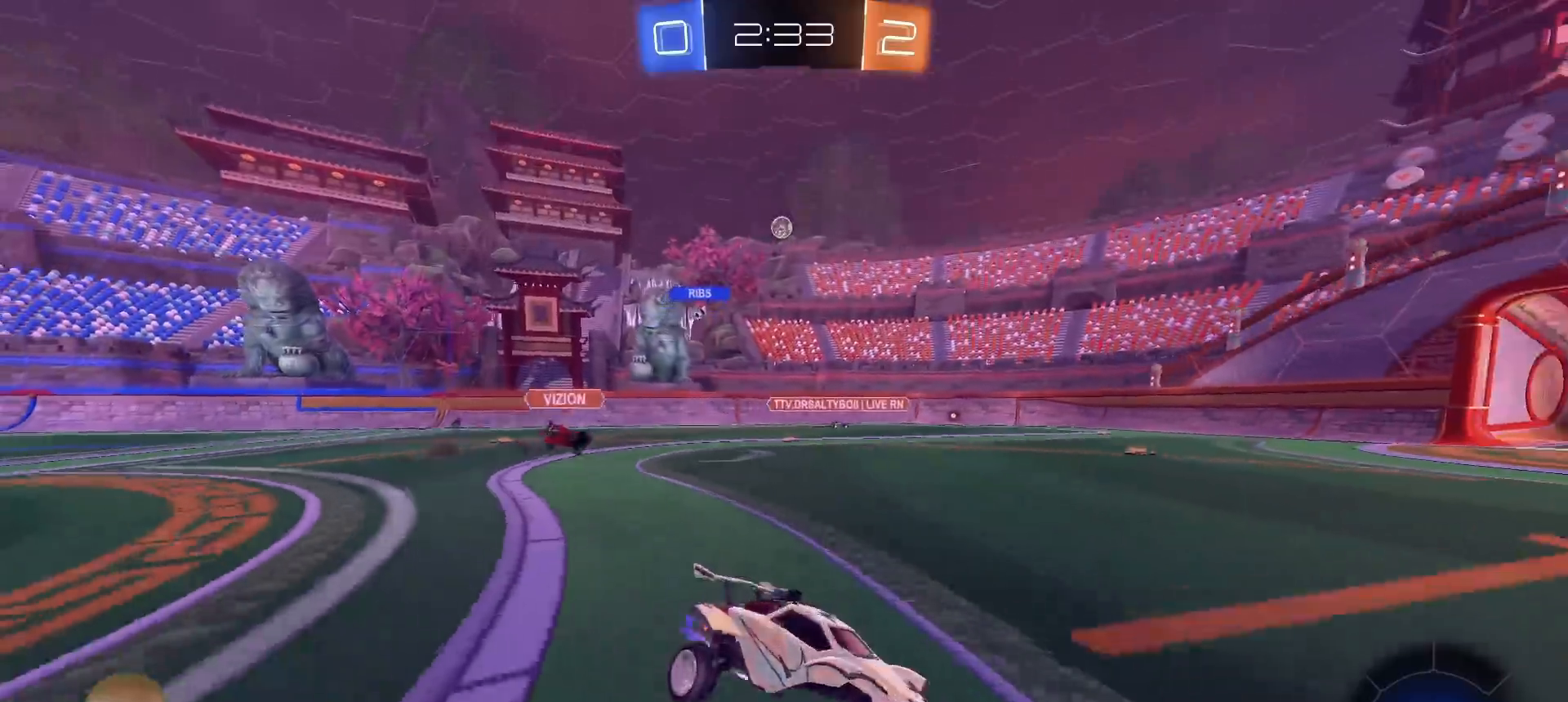
{"buttons": ["R2"], "left_stick": "center", "right_stick": "center", "events": []}
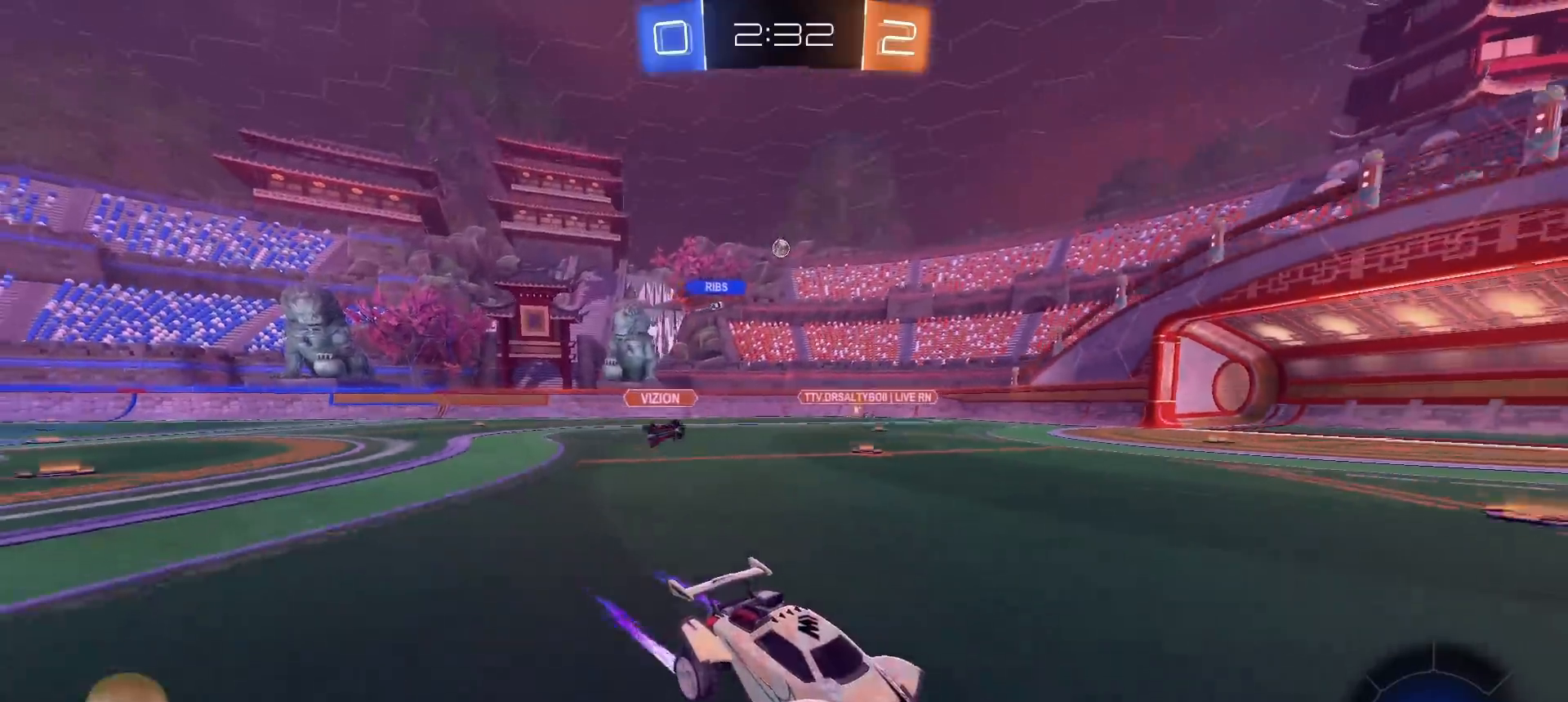
{"buttons": ["TRIANGLE", "R2"], "left_stick": "center", "right_stick": "center", "events": [[100, "TRIANGLE", "down"], [200, "TRIANGLE", "up"], [500, "TRIANGLE", "down"]]}
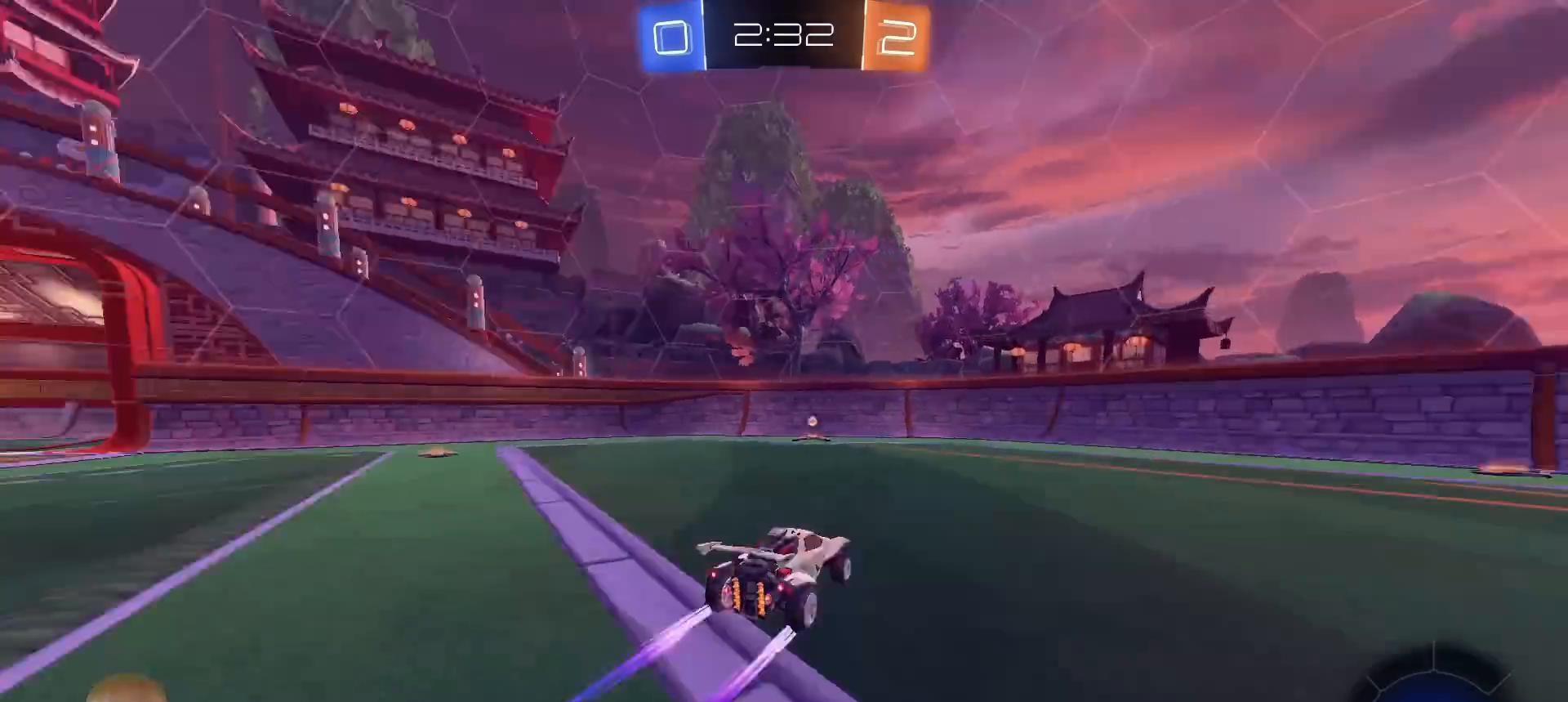
{"buttons": ["L1", "R2"], "left_stick": "left", "right_stick": "center", "events": [[100, "left_stick", "left"], [117, "TRIANGLE", "up"], [250, "left_stick", "center"], [350, "left_stick", "left"], [467, "L1", "down"]]}
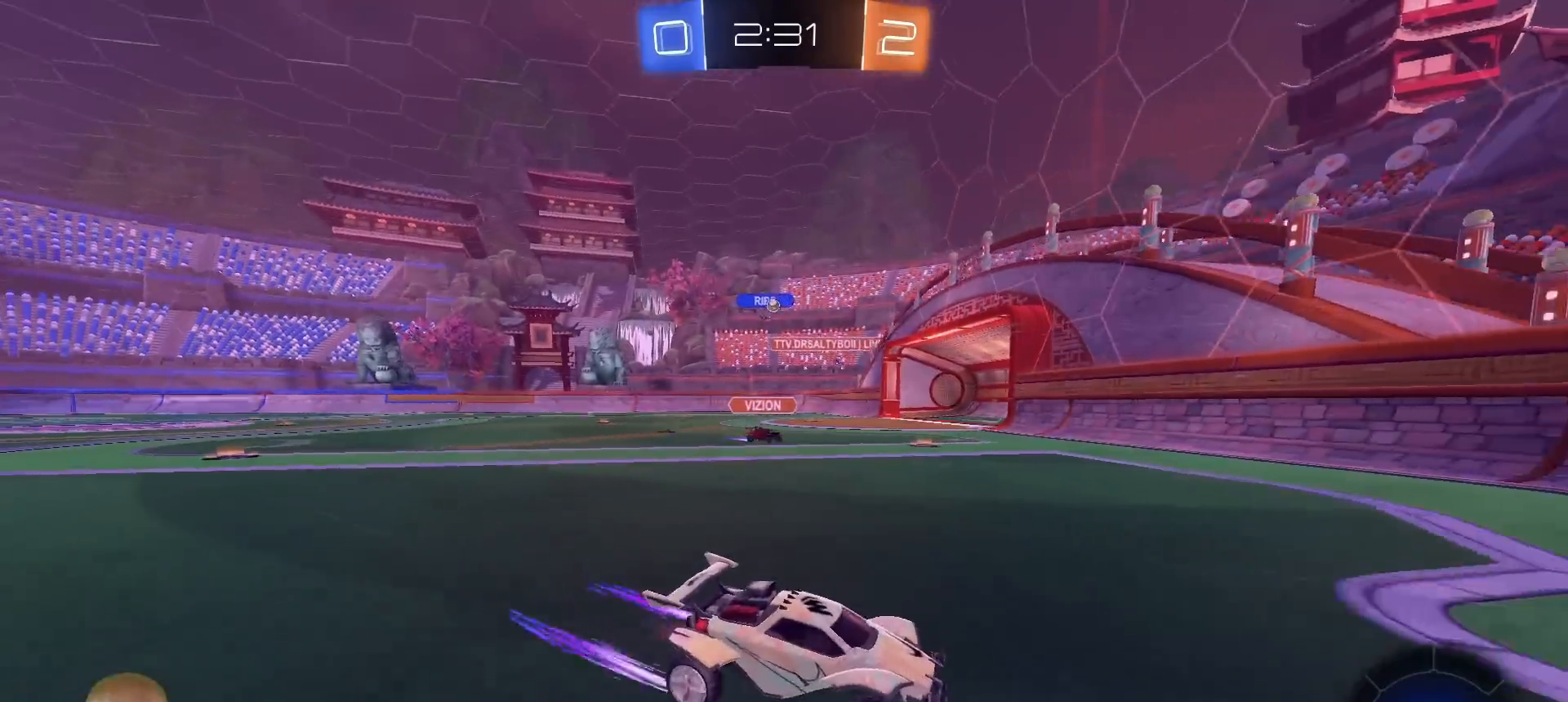
{"buttons": ["R1", "R2"], "left_stick": "left", "right_stick": "center", "events": [[67, "L1", "up"], [300, "R1", "down"]]}
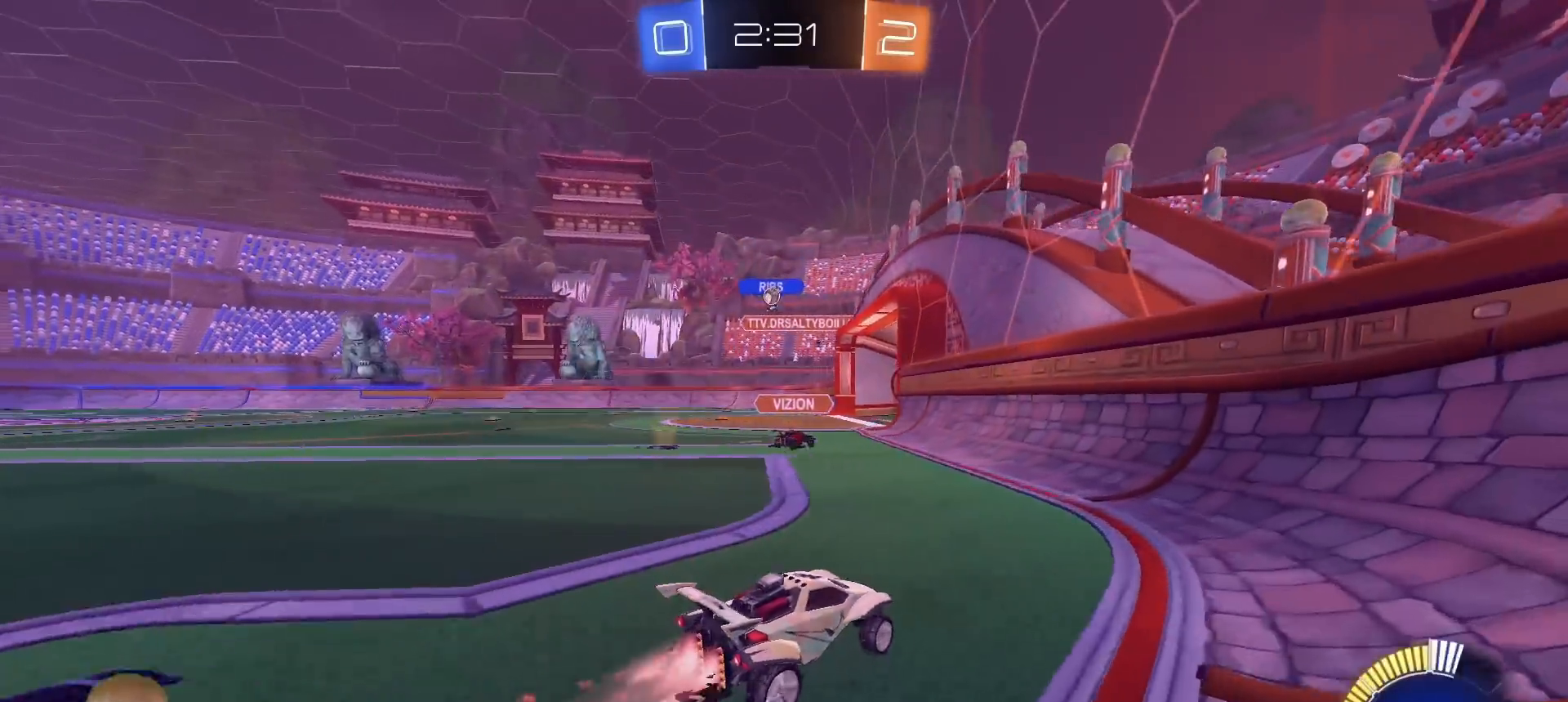
{"buttons": ["R2"], "left_stick": "center", "right_stick": "center", "events": [[467, "left_stick", "center"], [483, "R1", "up"]]}
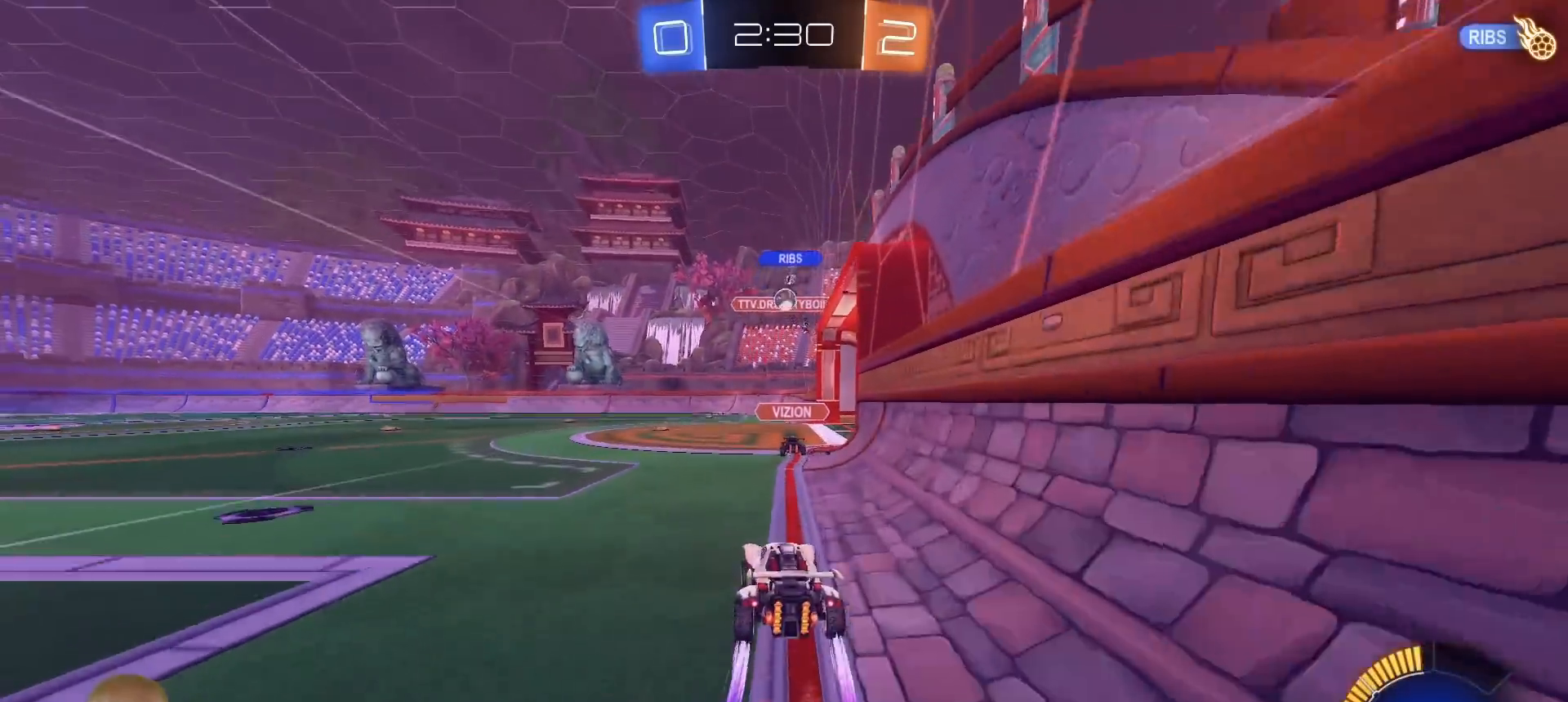
{"buttons": ["R2"], "left_stick": "left", "right_stick": "center", "events": [[133, "left_stick", "left"], [433, "L1", "down"], [483, "L1", "up"]]}
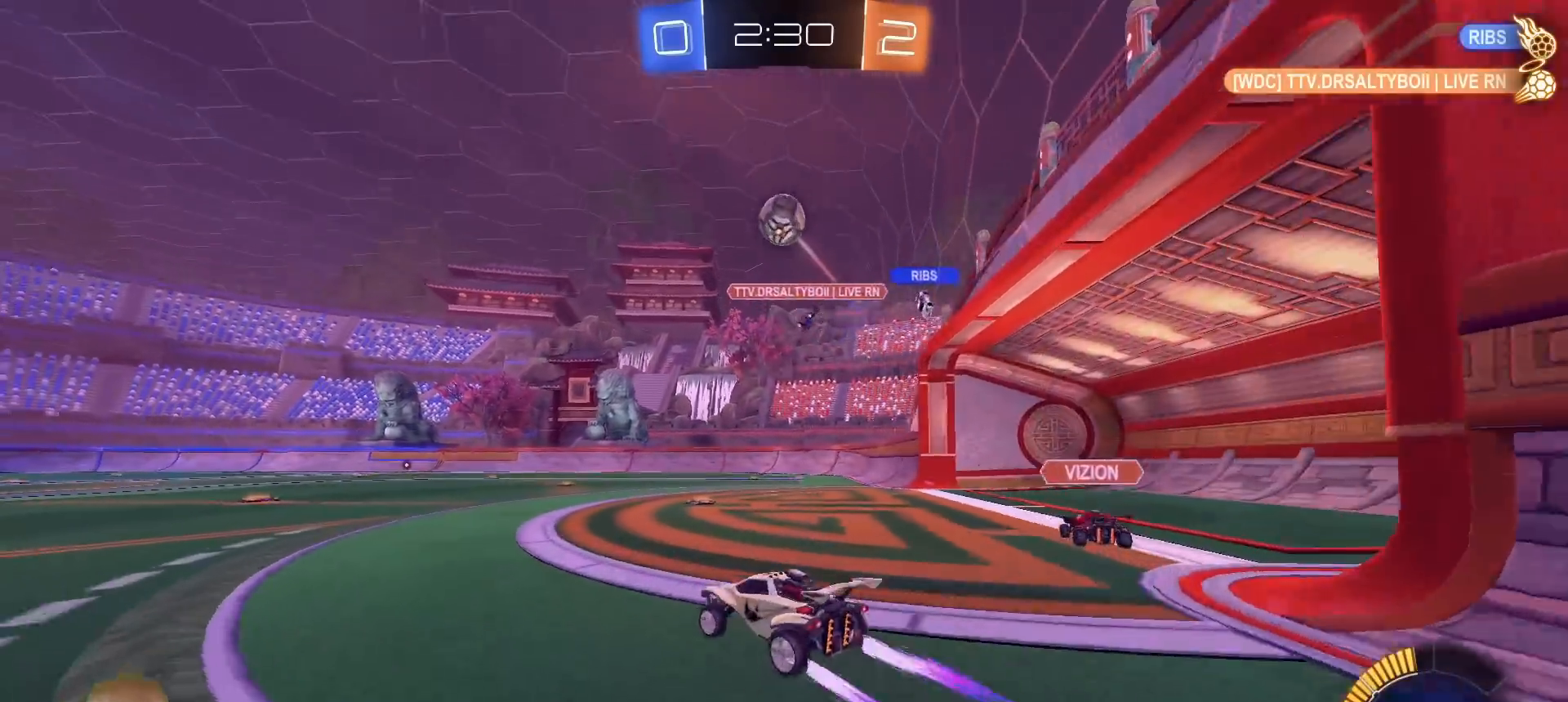
{"buttons": ["L1", "R2"], "left_stick": "left", "right_stick": "center", "events": [[83, "R1", "down"], [133, "TRIANGLE", "down"], [233, "left_stick", "center"], [267, "TRIANGLE", "up"], [317, "left_stick", "left"], [350, "TRIANGLE", "down"], [417, "L1", "down"], [433, "R1", "up"], [450, "TRIANGLE", "up"]]}
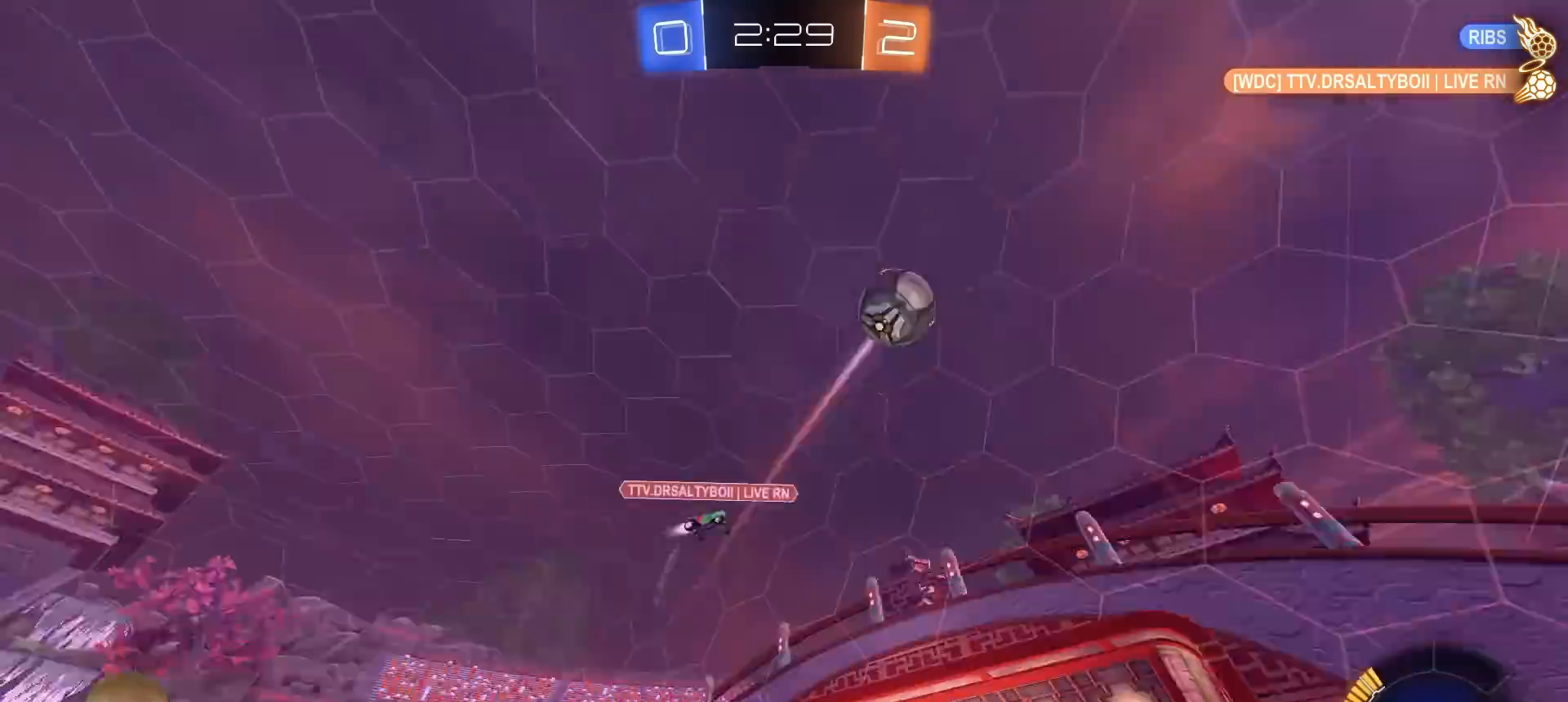
{"buttons": ["R1", "R2"], "left_stick": "center", "right_stick": "center", "events": [[17, "L1", "up"], [100, "R1", "down"], [500, "left_stick", "center"]]}
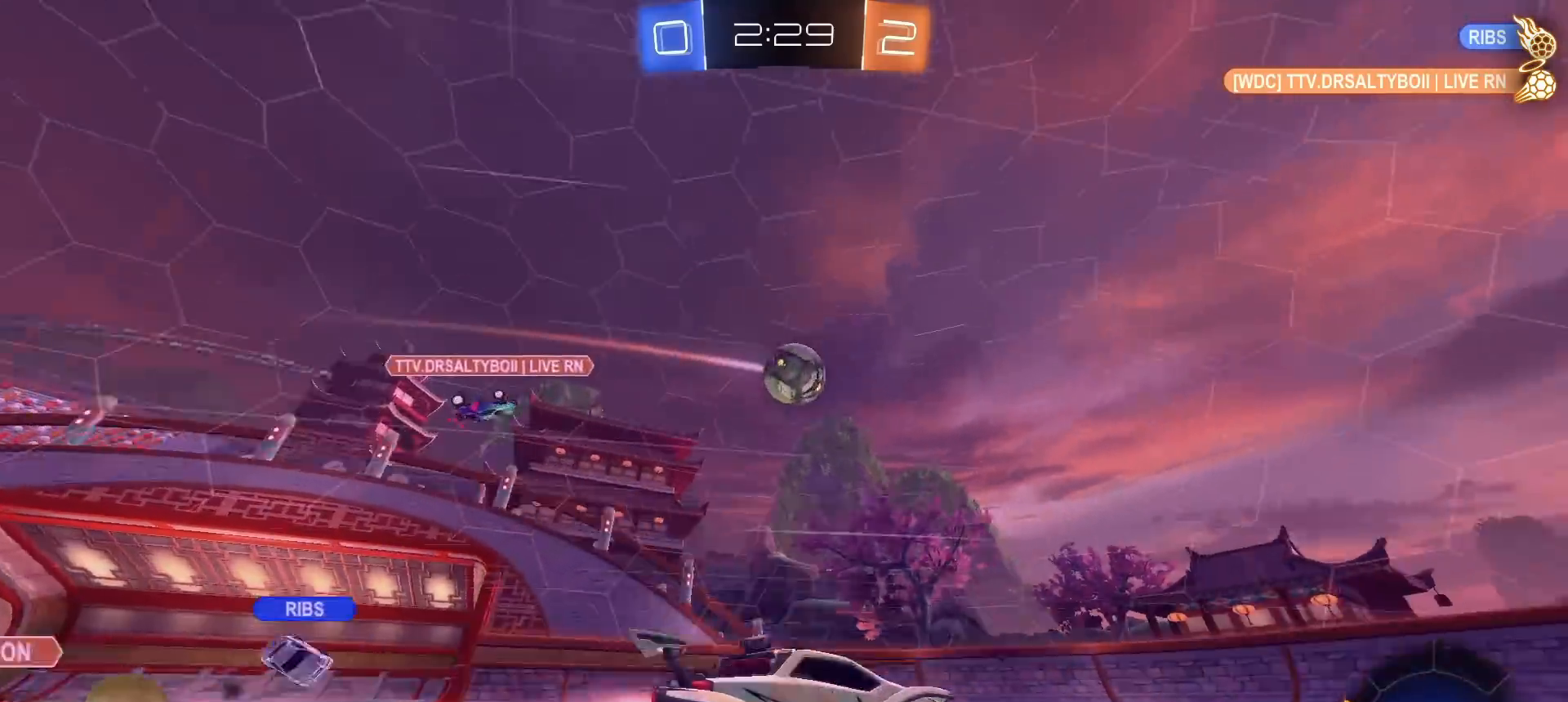
{"buttons": ["R2"], "left_stick": "center", "right_stick": "center", "events": [[333, "R1", "up"]]}
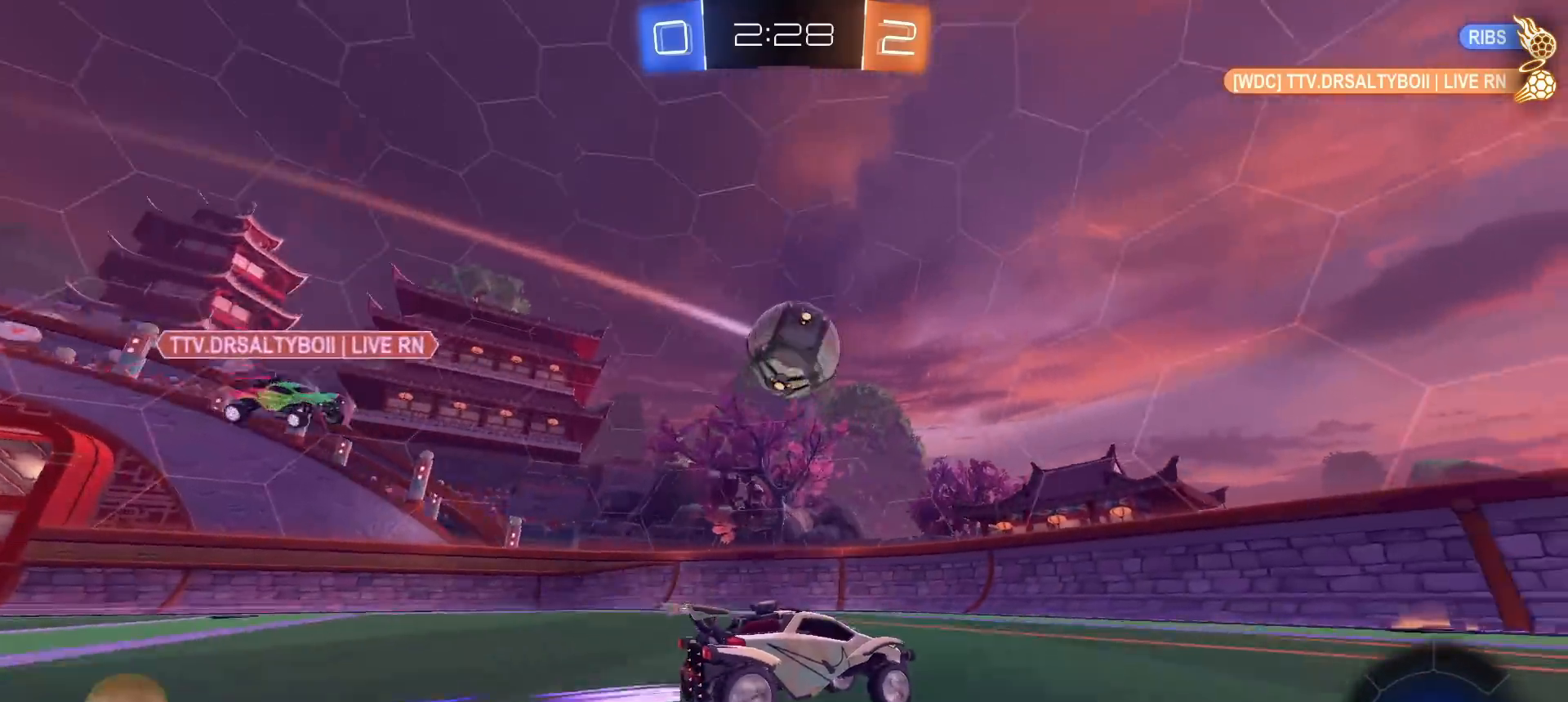
{"buttons": ["L1", "R2"], "left_stick": "down", "right_stick": "center", "events": [[300, "left_stick", "down"], [350, "CROSS", "down"], [400, "L1", "down"], [483, "CROSS", "up"]]}
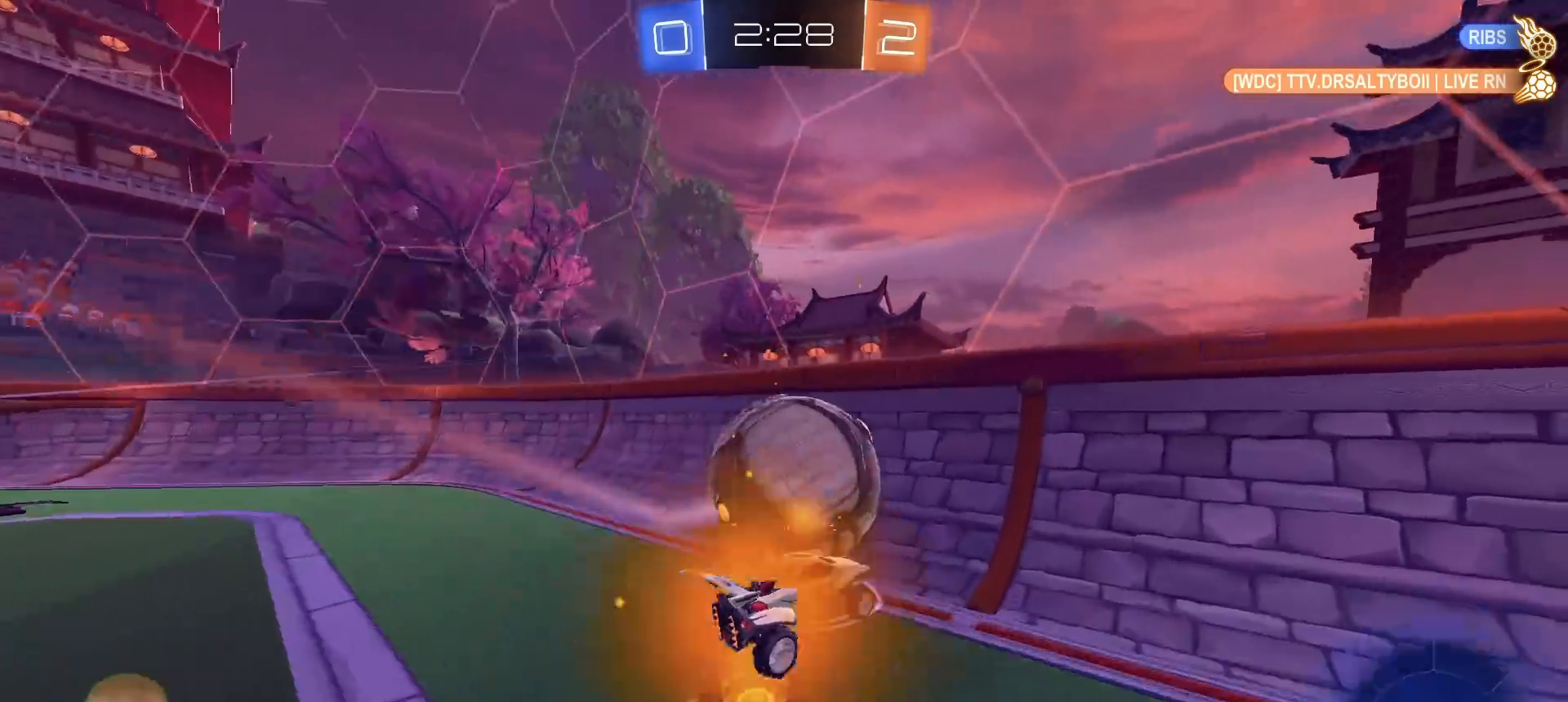
{"buttons": ["R2"], "left_stick": "left", "right_stick": "center", "events": [[17, "L1", "up"], [67, "left_stick", "left"]]}
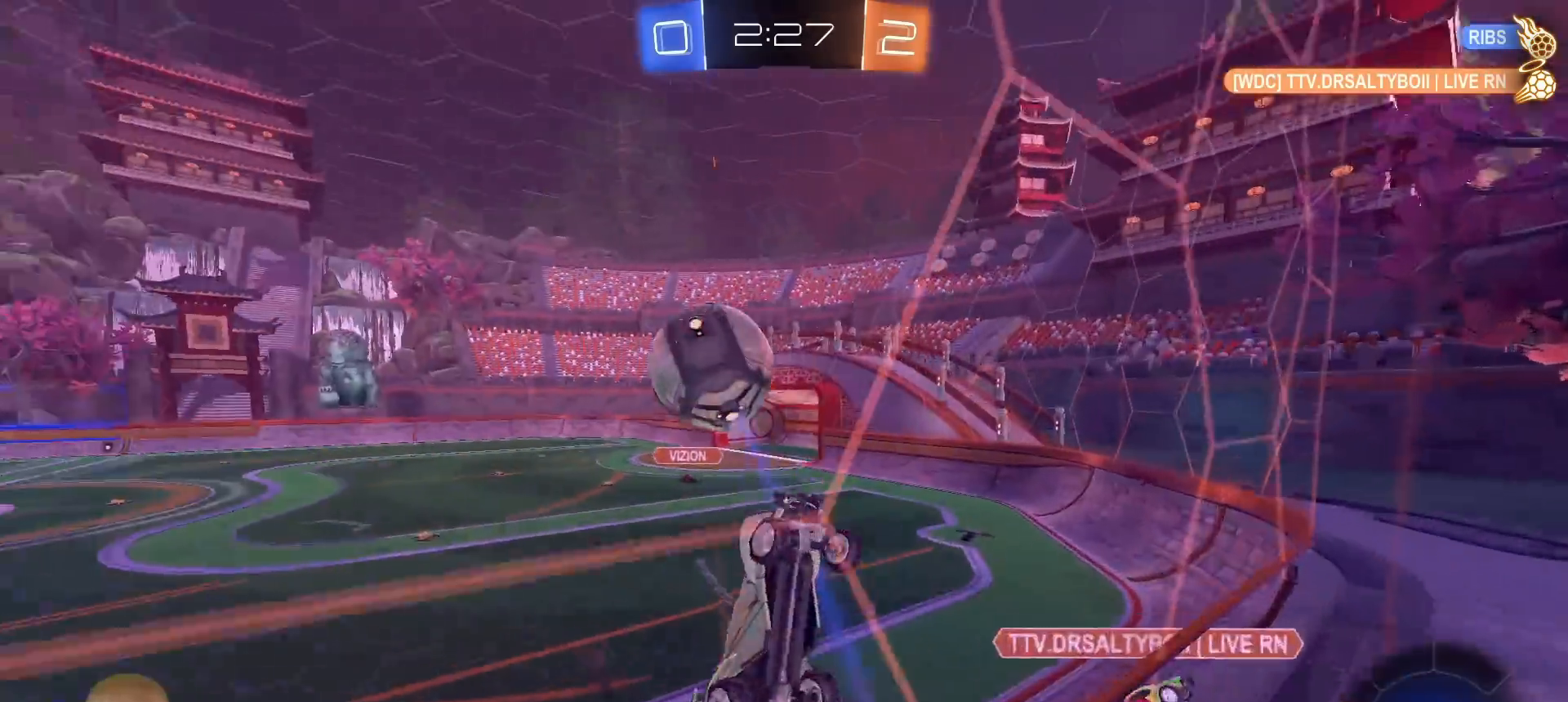
{"buttons": ["CROSS"], "left_stick": "left", "right_stick": "center", "events": [[33, "CROSS", "down"], [33, "R2", "up"], [67, "left_stick", "down"], [83, "SQUARE", "down"], [133, "CROSS", "up"], [133, "left_stick", "down-right"], [267, "left_stick", "up-right"], [383, "SQUARE", "up"], [383, "left_stick", "up-left"], [450, "left_stick", "left"], [467, "CROSS", "down"]]}
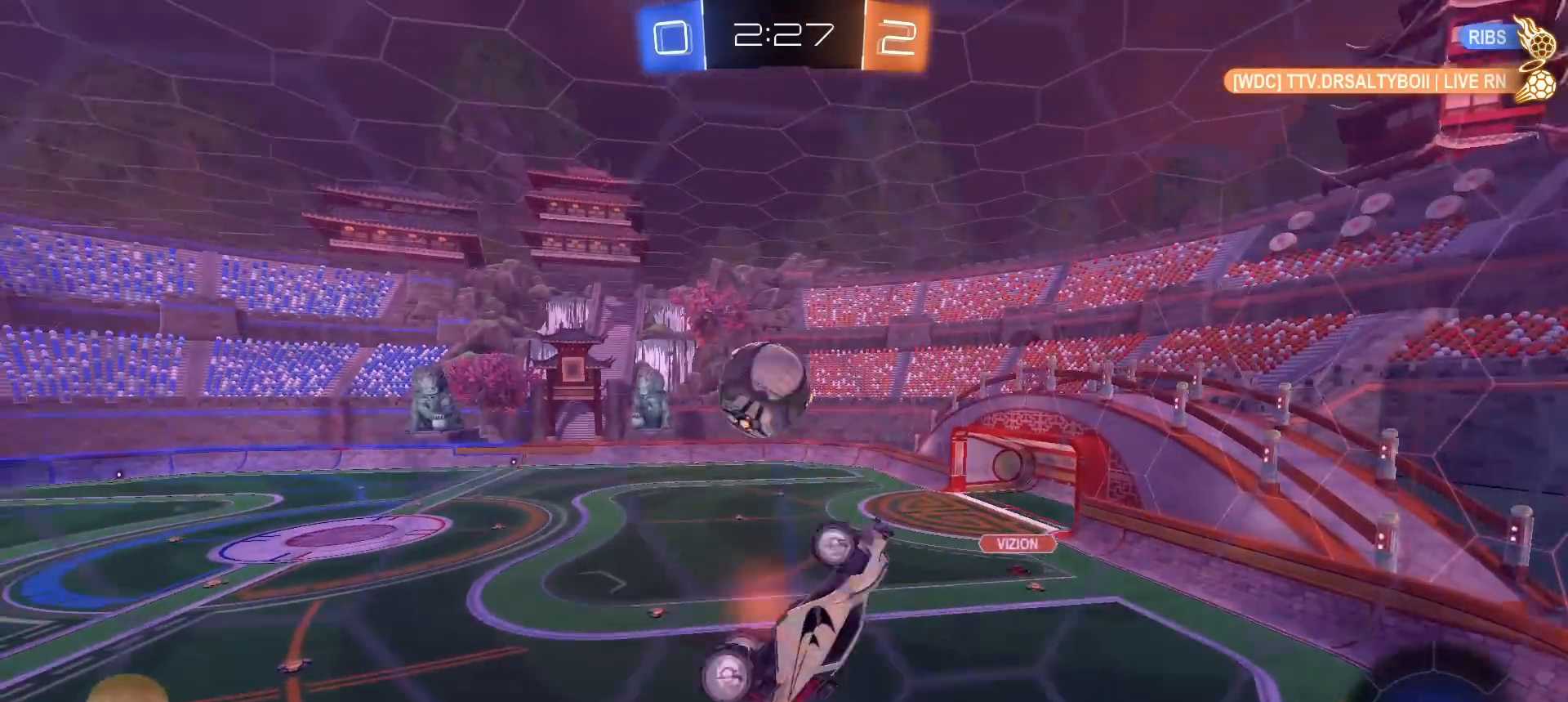
{"buttons": ["SQUARE", "TRIANGLE"], "left_stick": "down-right", "right_stick": "center", "events": [[33, "left_stick", "down-left"], [67, "CROSS", "up"], [267, "SQUARE", "down"], [267, "left_stick", "down-right"], [467, "TRIANGLE", "down"]]}
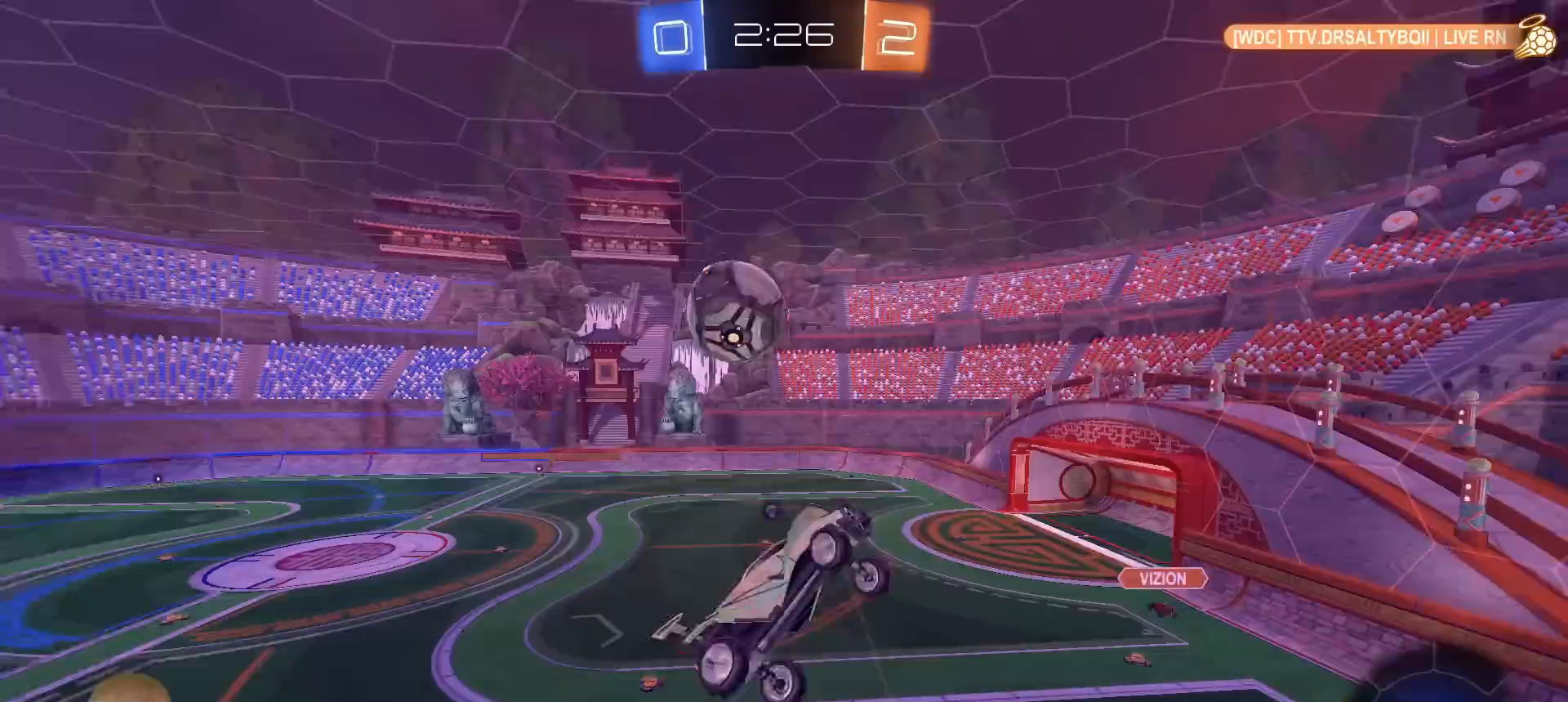
{"buttons": ["SQUARE", "R1"], "left_stick": "up-right", "right_stick": "center", "events": [[67, "TRIANGLE", "up"], [350, "left_stick", "up-right"], [400, "R1", "down"]]}
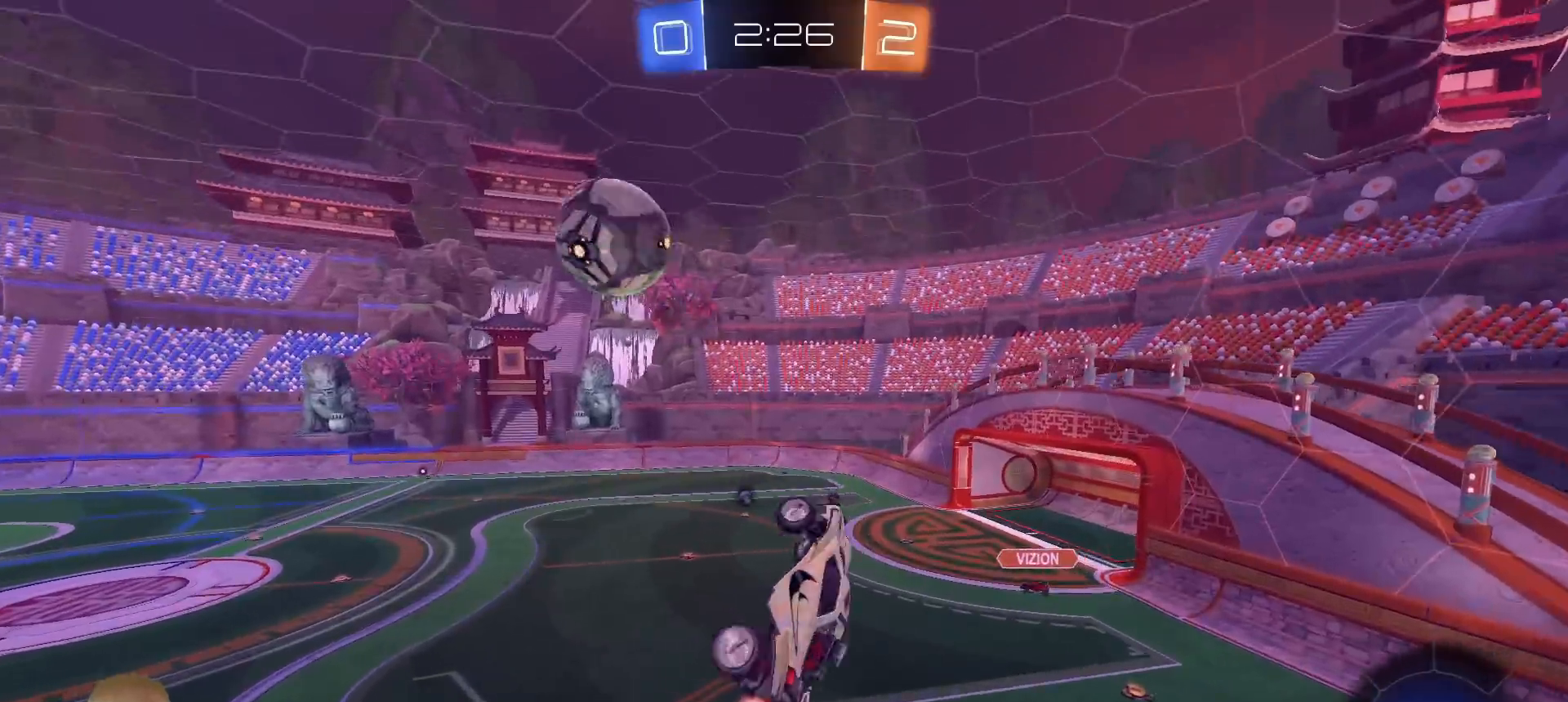
{"buttons": ["R1", "R2"], "left_stick": "down-right", "right_stick": "center", "events": [[50, "R2", "down"], [50, "left_stick", "up-left"], [117, "SQUARE", "up"], [200, "left_stick", "left"], [400, "left_stick", "down-right"]]}
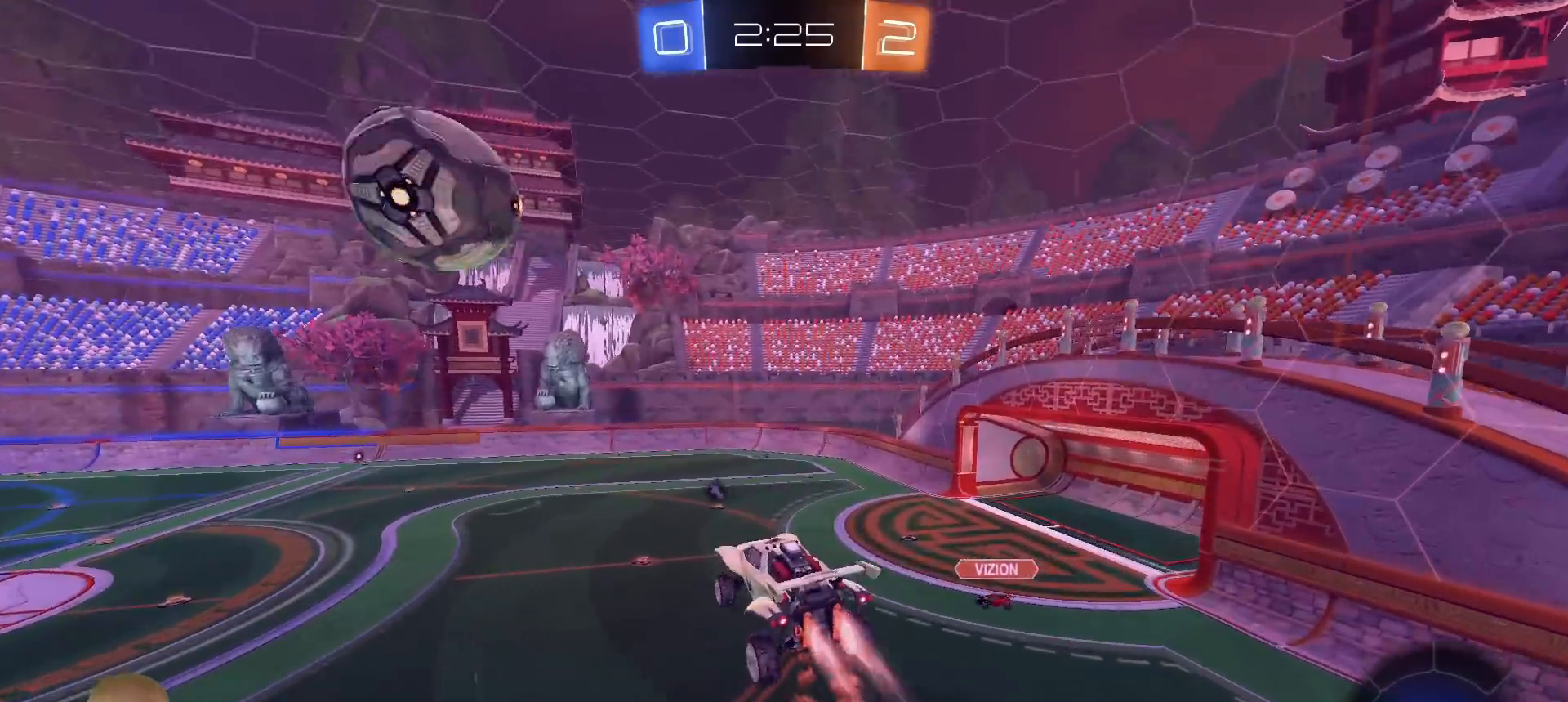
{"buttons": [], "left_stick": "up-left", "right_stick": "center", "events": [[150, "R1", "up"], [250, "left_stick", "up"], [400, "left_stick", "up-left"], [417, "R2", "up"]]}
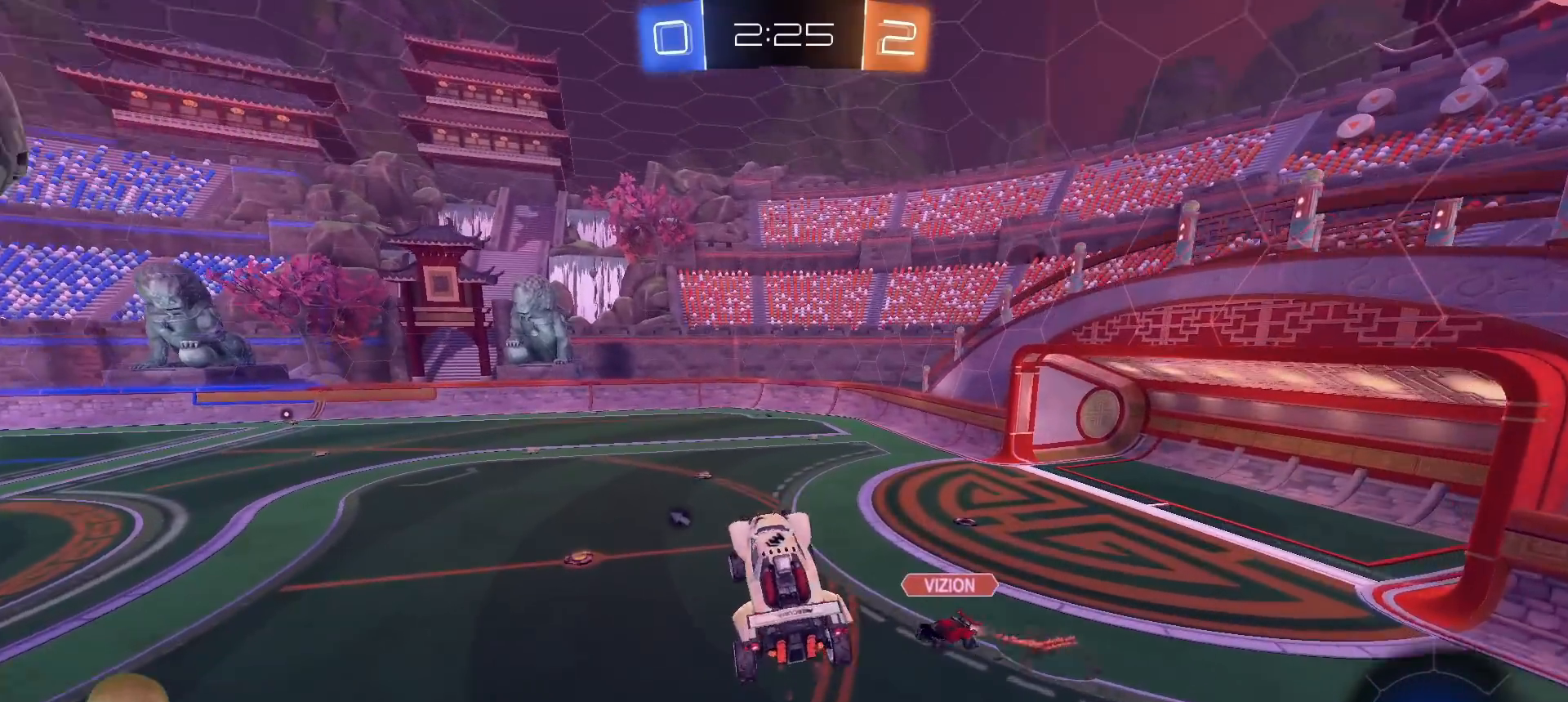
{"buttons": ["R1", "R2"], "left_stick": "right", "right_stick": "center", "events": [[67, "left_stick", "center"], [117, "left_stick", "down-left"], [200, "R1", "down"], [217, "left_stick", "up-left"], [233, "R2", "down"], [283, "left_stick", "center"], [383, "left_stick", "right"]]}
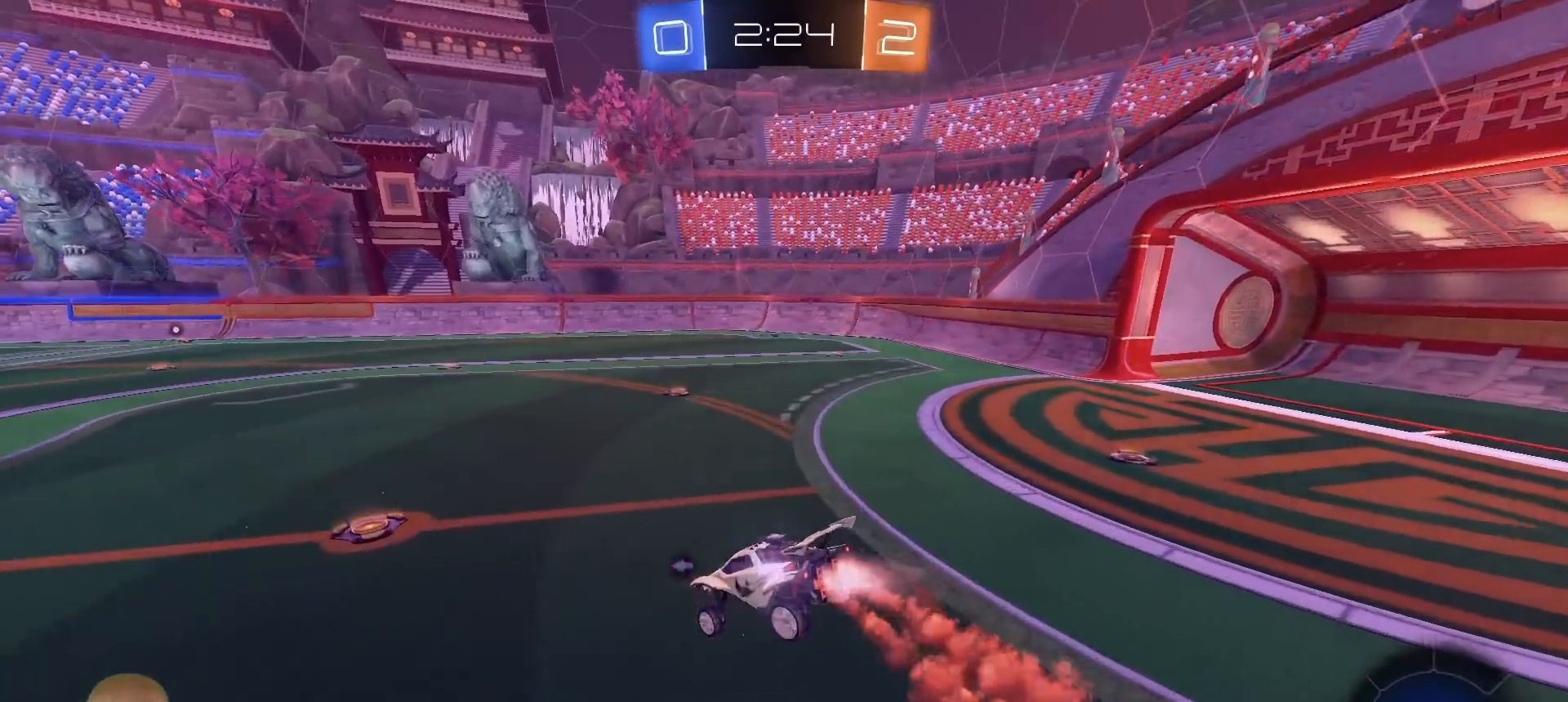
{"buttons": ["R2"], "left_stick": "center", "right_stick": "center", "events": [[50, "TRIANGLE", "down"], [67, "R1", "up"], [150, "TRIANGLE", "up"], [383, "left_stick", "center"]]}
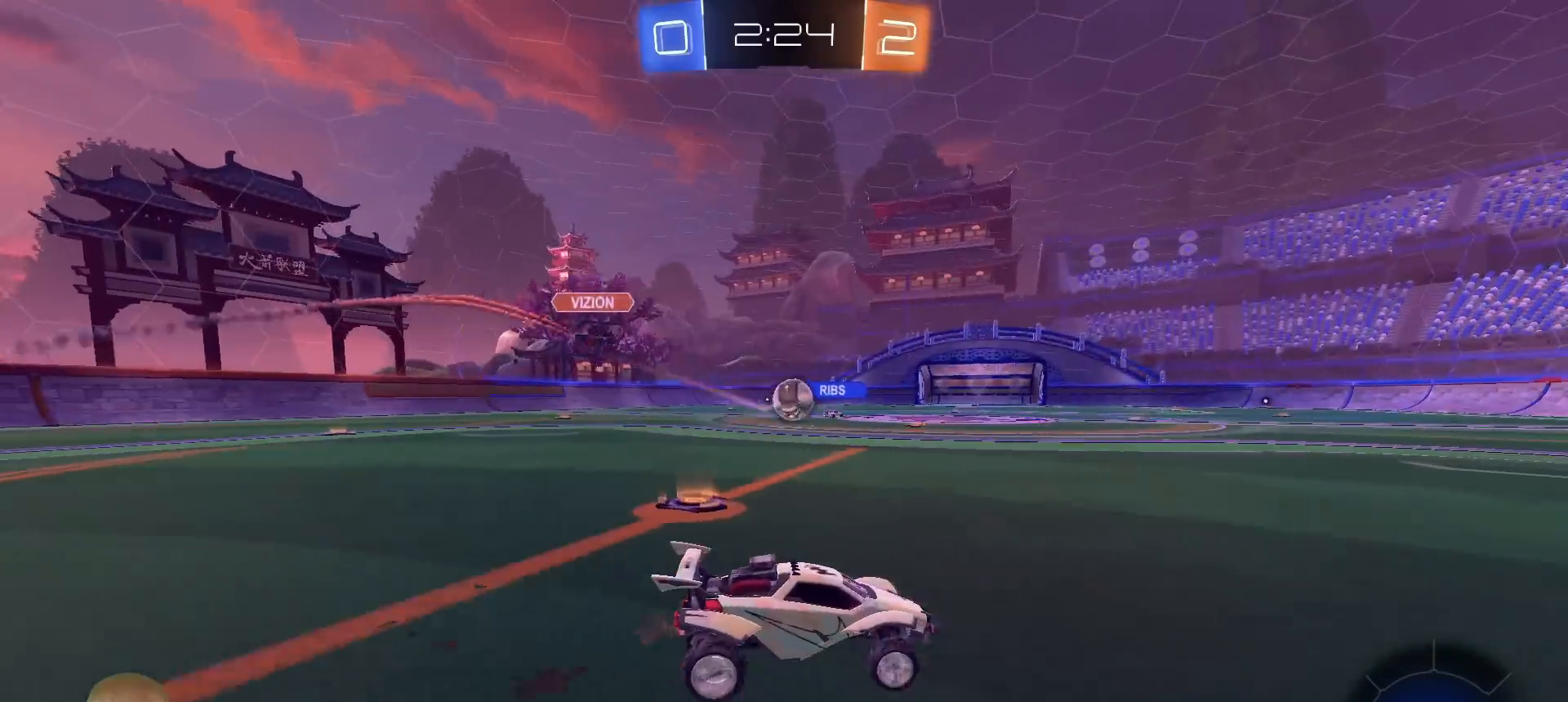
{"buttons": ["L1", "R1", "R2"], "left_stick": "left", "right_stick": "center", "events": [[217, "left_stick", "up"], [250, "CROSS", "down"], [267, "R1", "down"], [317, "CROSS", "up"], [367, "CROSS", "down"], [433, "left_stick", "left"], [500, "CROSS", "up"], [500, "L1", "down"]]}
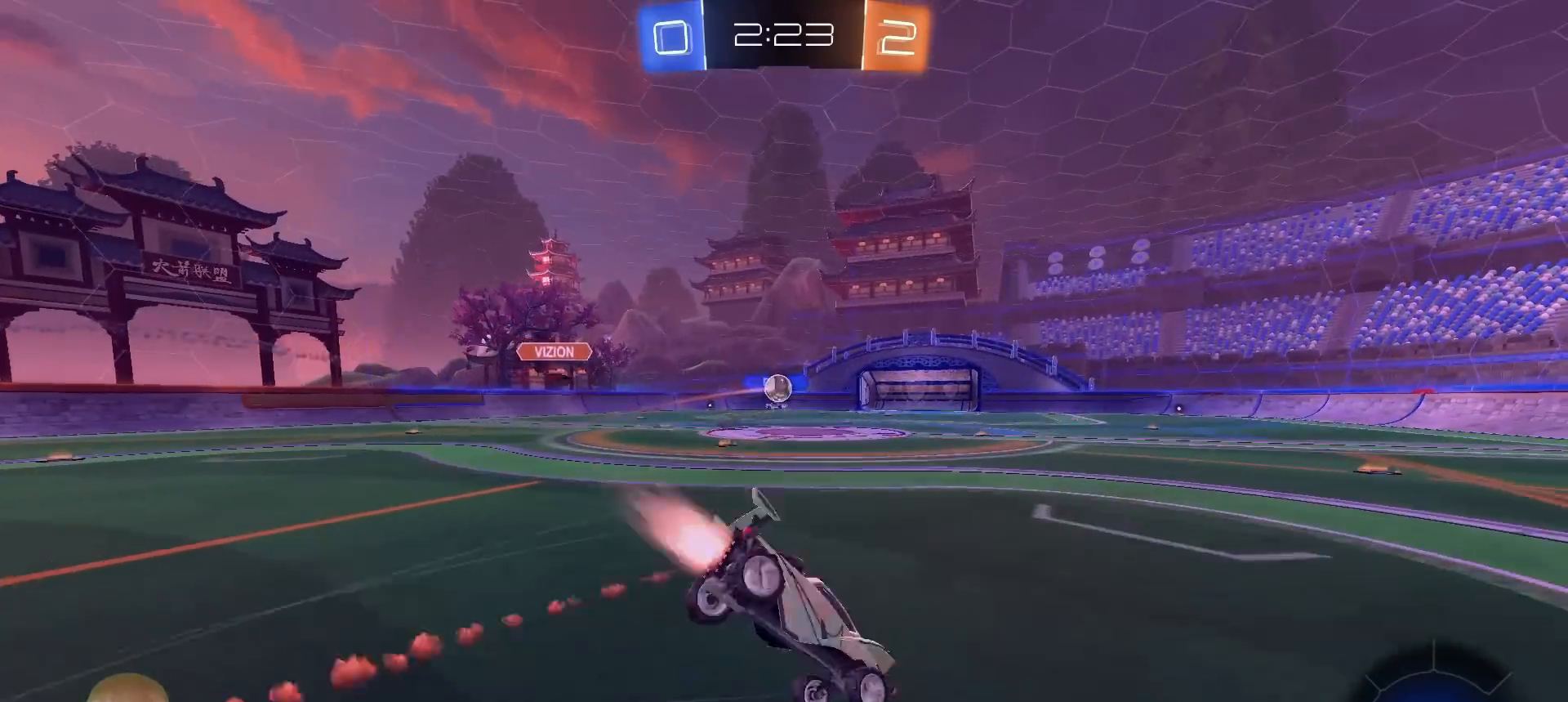
{"buttons": ["L1", "R2"], "left_stick": "down-left", "right_stick": "center", "events": [[50, "R1", "up"], [50, "left_stick", "down-left"], [167, "TRIANGLE", "down"], [250, "TRIANGLE", "up"]]}
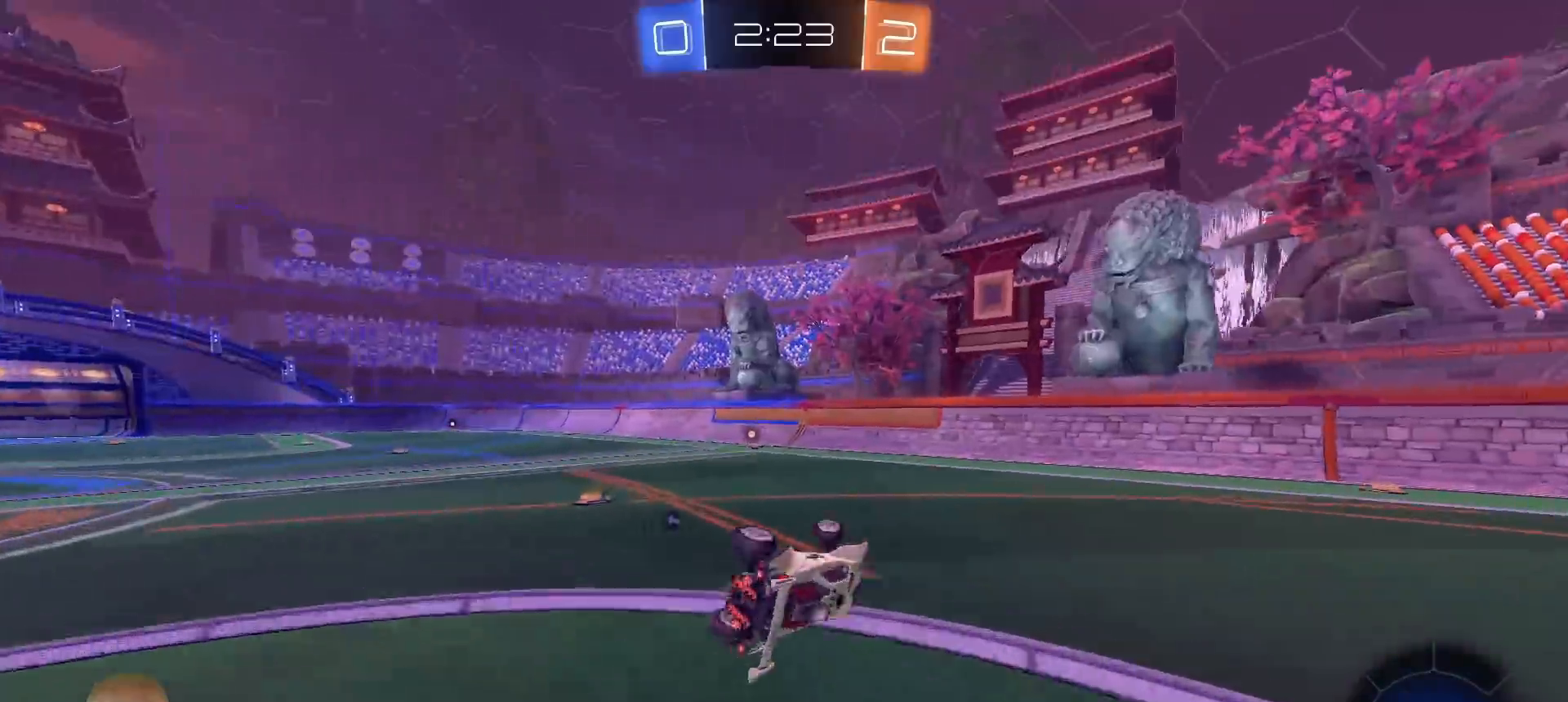
{"buttons": ["R2"], "left_stick": "center", "right_stick": "center", "events": [[183, "L1", "up"], [183, "R1", "down"], [200, "TRIANGLE", "down"], [250, "left_stick", "down"], [333, "TRIANGLE", "up"], [417, "left_stick", "center"], [433, "R1", "up"]]}
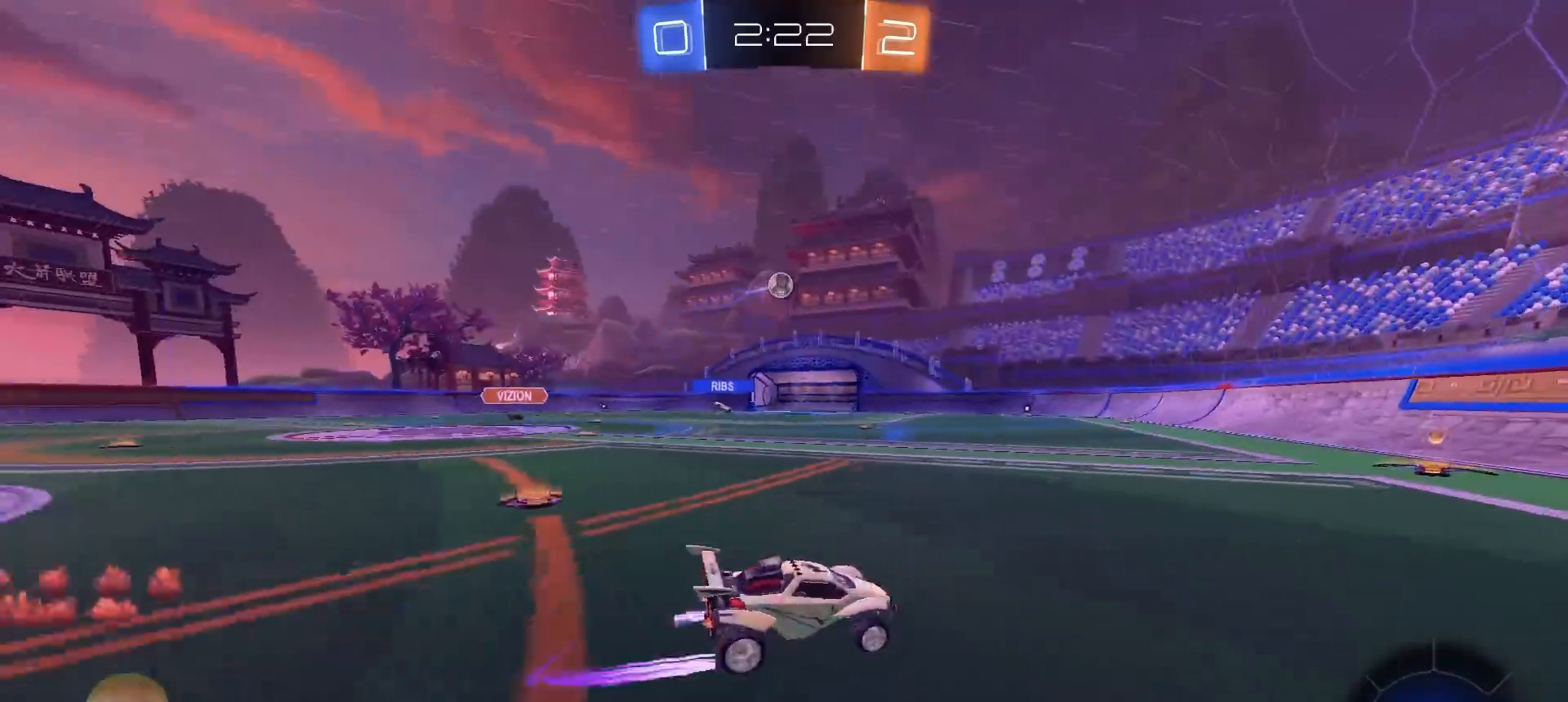
{"buttons": ["R2"], "left_stick": "center", "right_stick": "center", "events": [[200, "left_stick", "left"], [283, "left_stick", "center"]]}
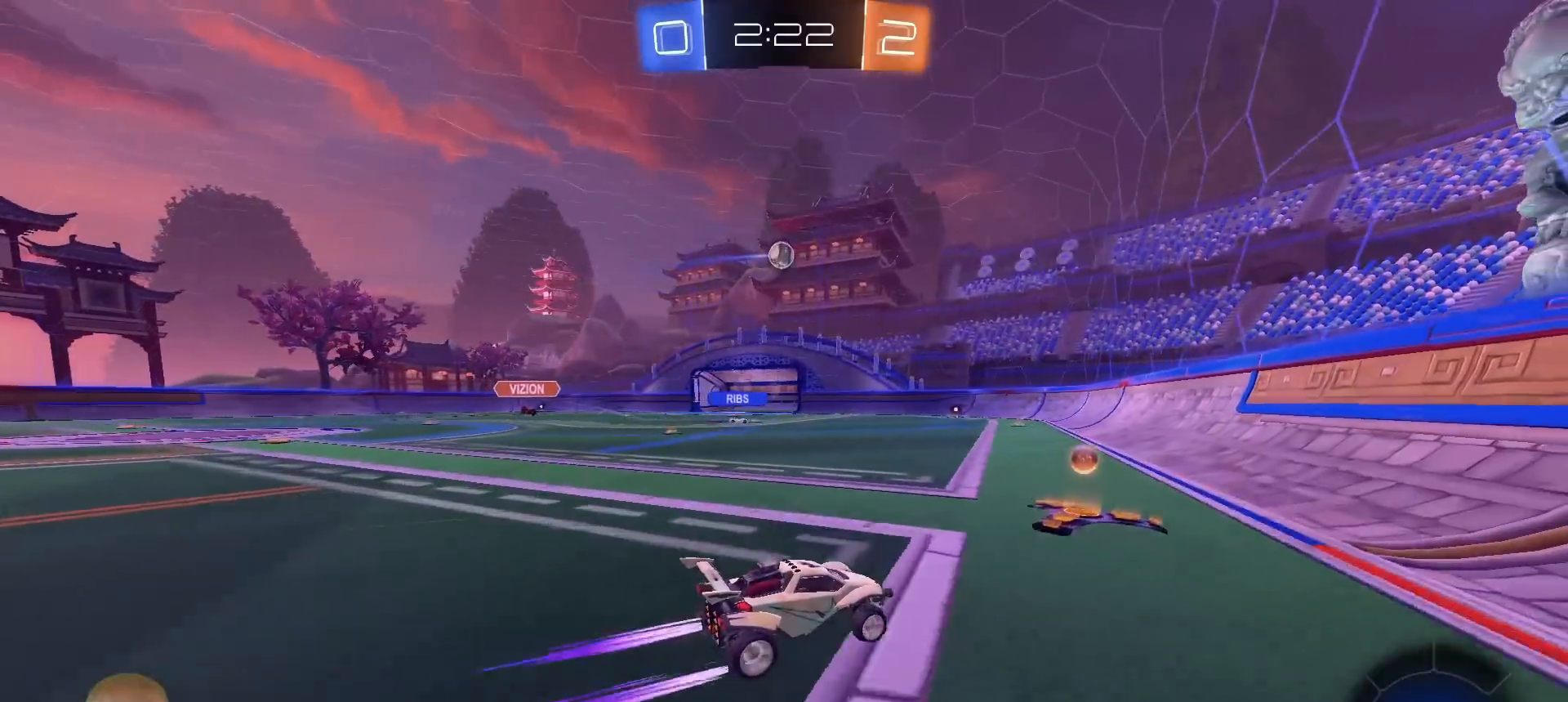
{"buttons": ["R2"], "left_stick": "center", "right_stick": "center", "events": [[67, "left_stick", "left"], [117, "L1", "down"], [183, "L1", "up"], [417, "R1", "down"], [483, "R1", "up"], [483, "left_stick", "center"]]}
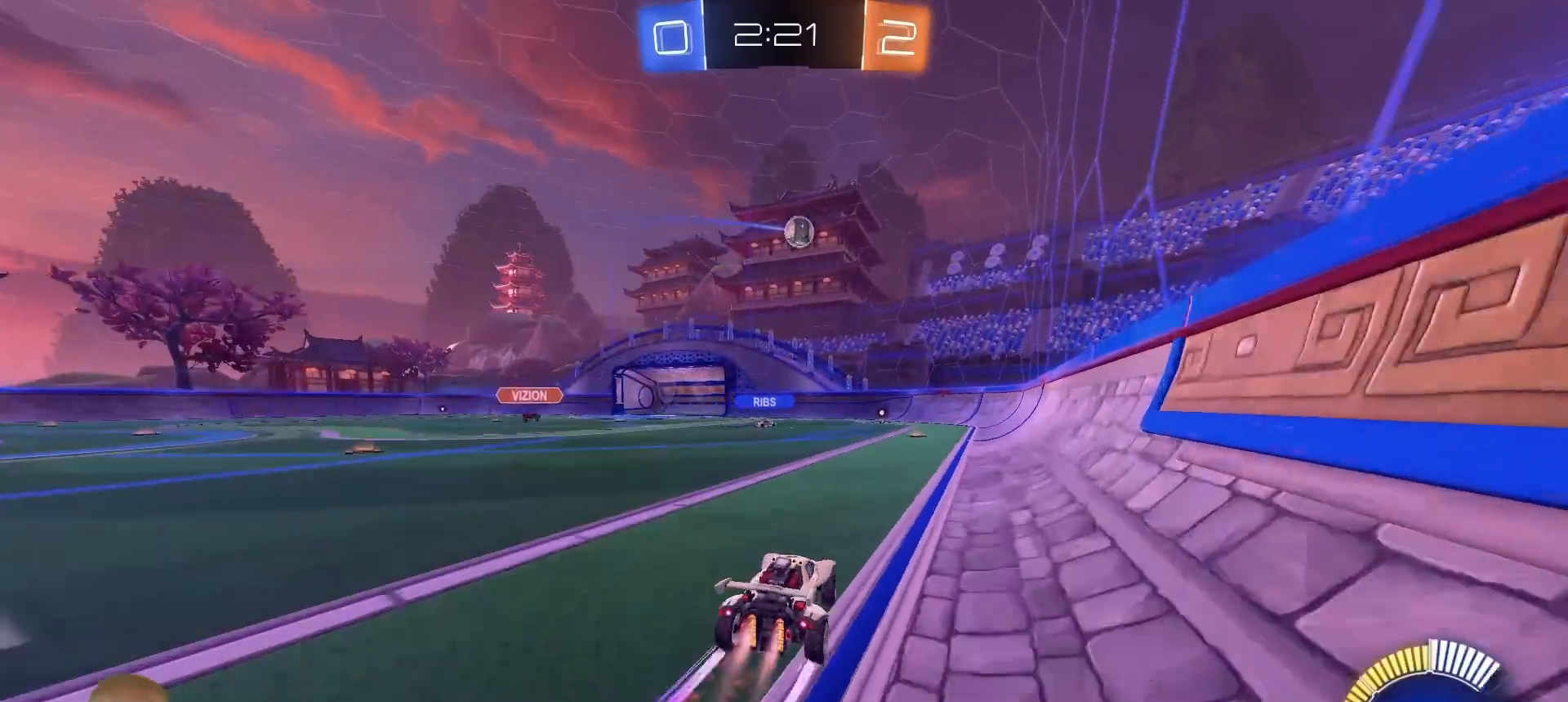
{"buttons": ["R2"], "left_stick": "center", "right_stick": "center", "events": [[183, "left_stick", "right"], [333, "left_stick", "center"]]}